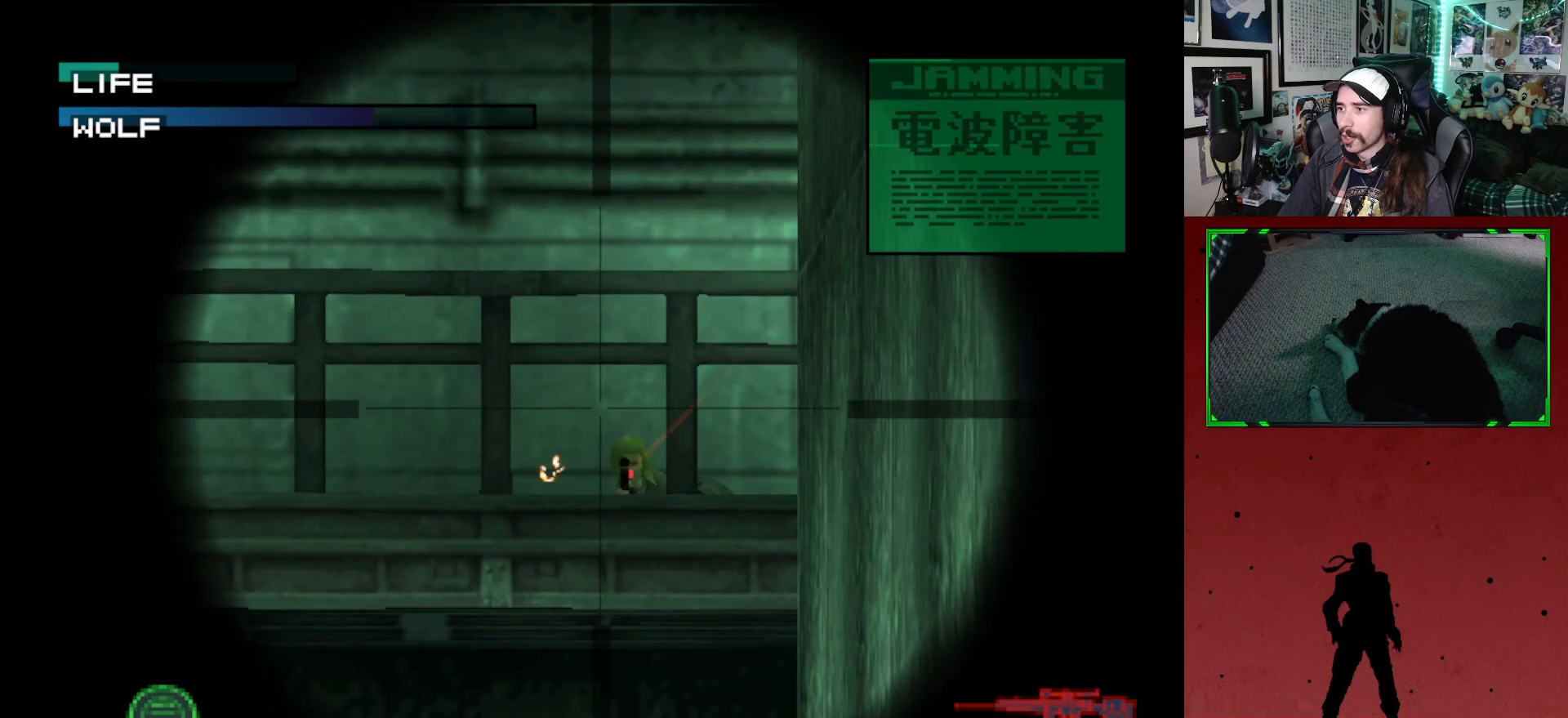
Gameplay with a controller (Xbox layout); each line is a JSON object with the inputs held at the frame after it. "events" lists button and stick changes between this image and that frame as [ms after this image, input, new state], when the widget could be followed in between.
{"buttons": ["DPAD_DOWN", "DPAD_RIGHT"], "left_stick": "center", "right_stick": "center", "events": [[417, "DPAD_RIGHT", "down"], [450, "DPAD_DOWN", "down"]]}
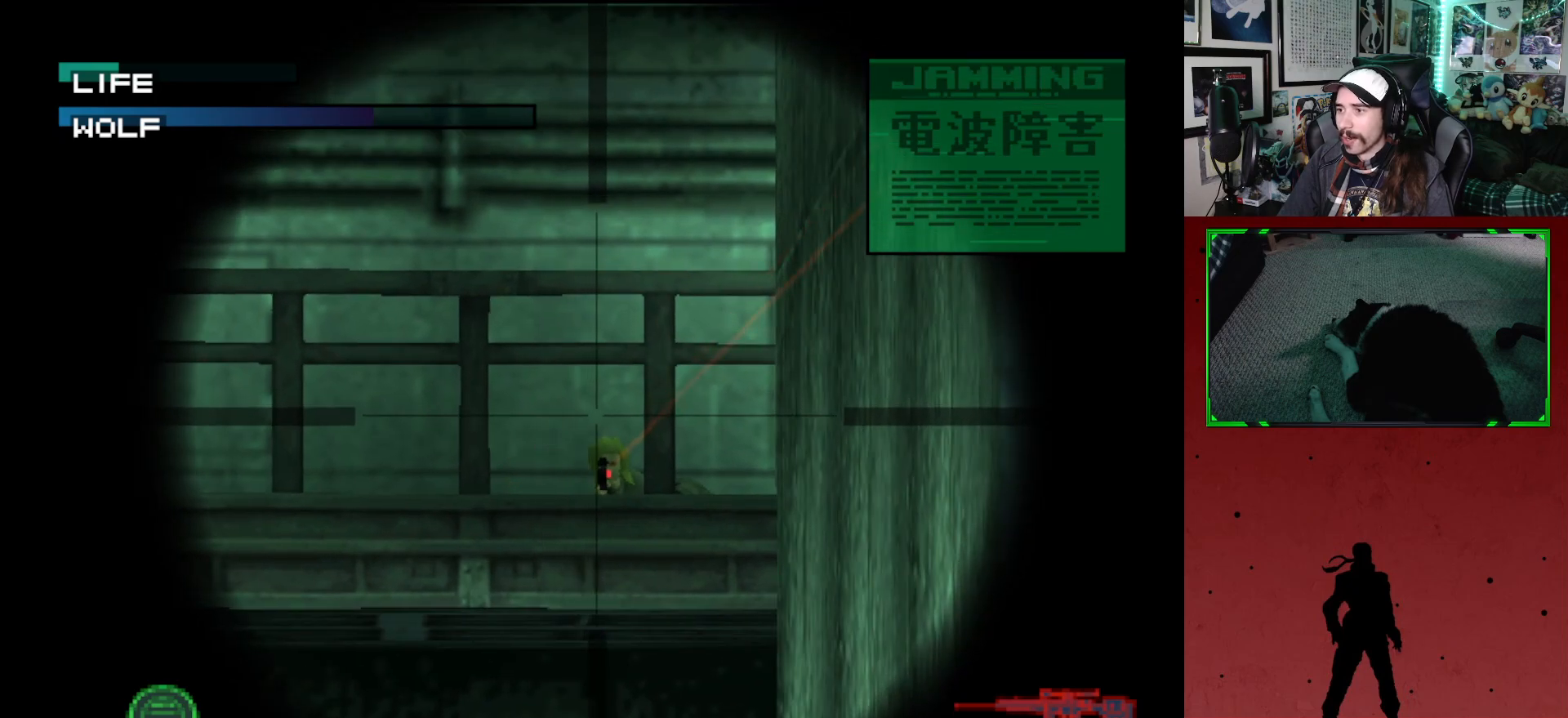
{"buttons": [], "left_stick": "center", "right_stick": "center", "events": [[50, "DPAD_RIGHT", "up"], [83, "DPAD_DOWN", "up"], [183, "X", "down"], [283, "X", "up"]]}
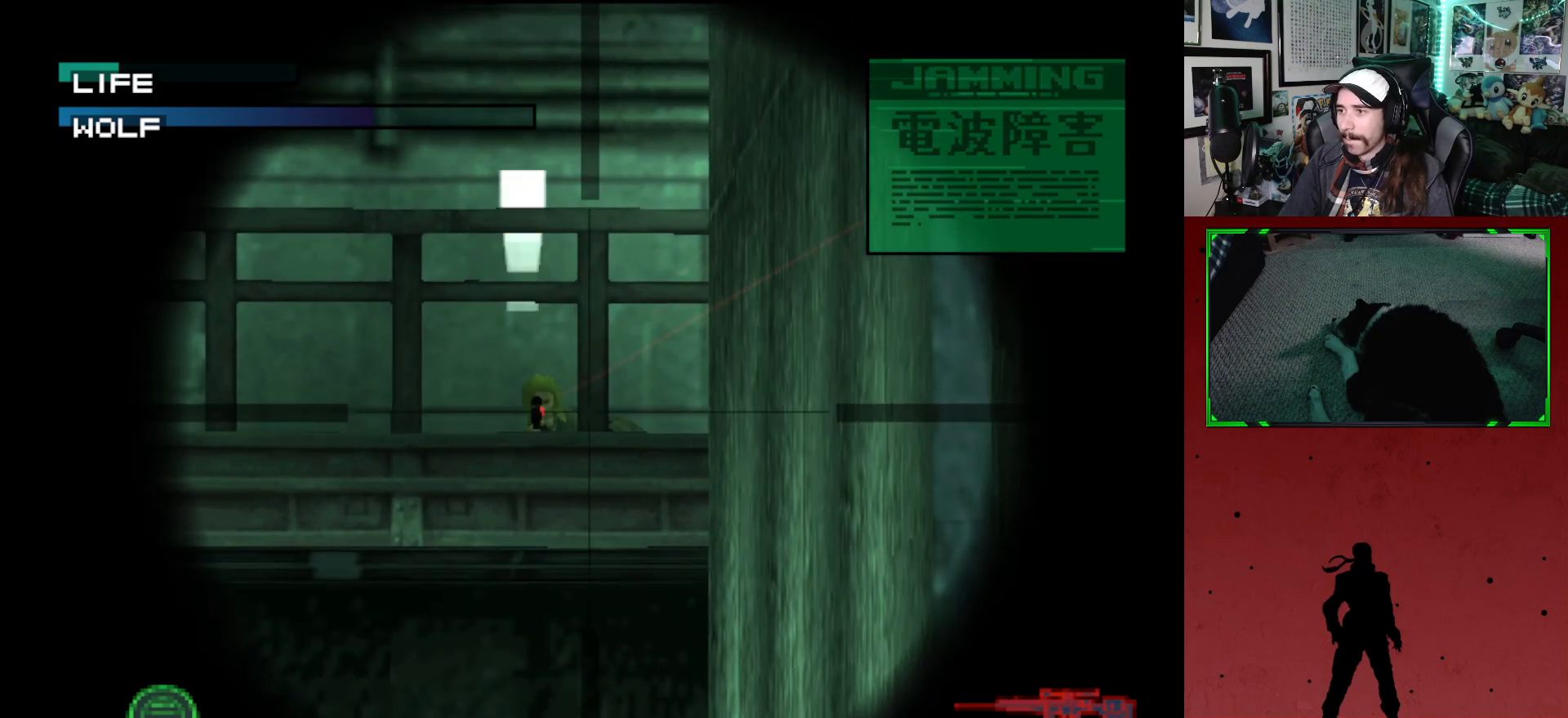
{"buttons": [], "left_stick": "center", "right_stick": "center", "events": [[200, "DPAD_LEFT", "down"], [300, "DPAD_LEFT", "up"]]}
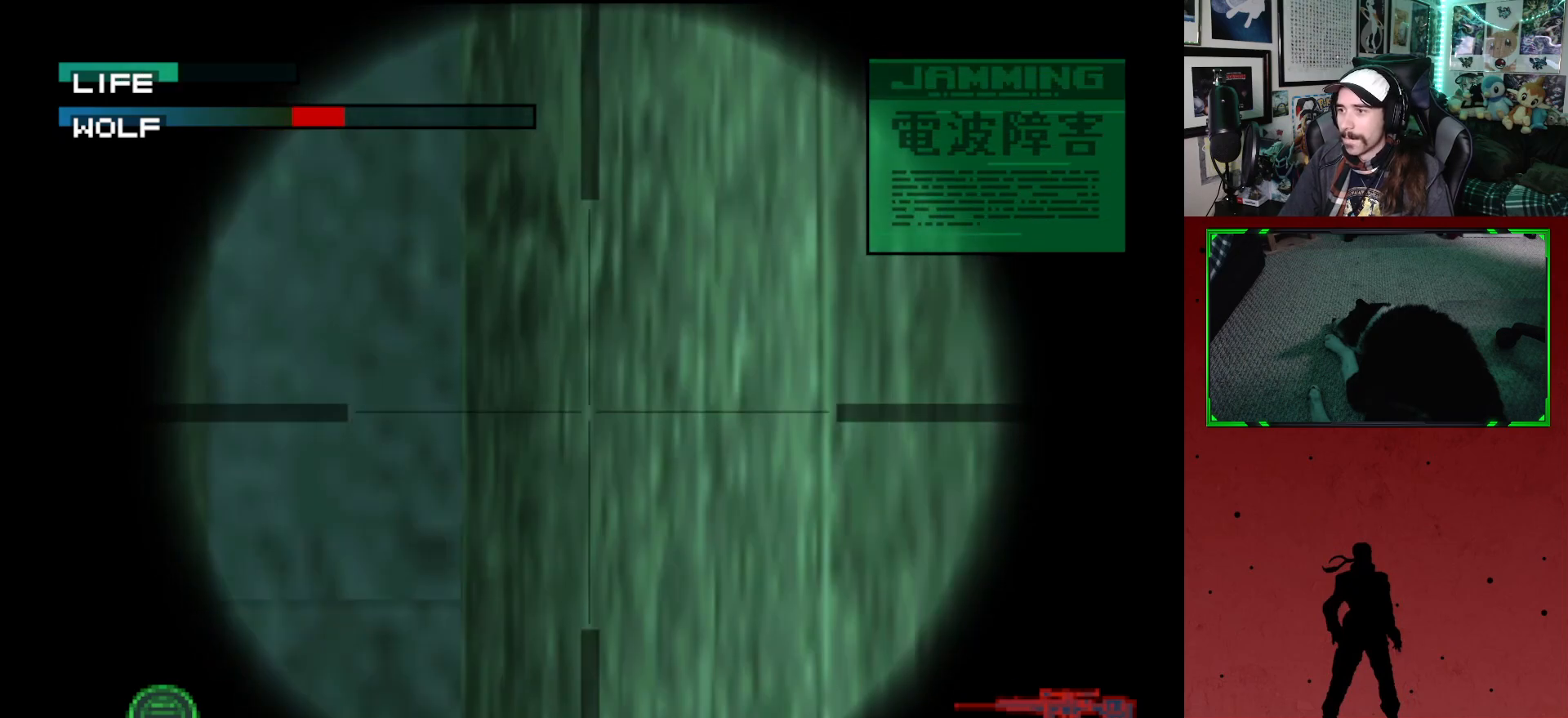
{"buttons": ["DPAD_LEFT"], "left_stick": "center", "right_stick": "center", "events": [[500, "DPAD_LEFT", "down"]]}
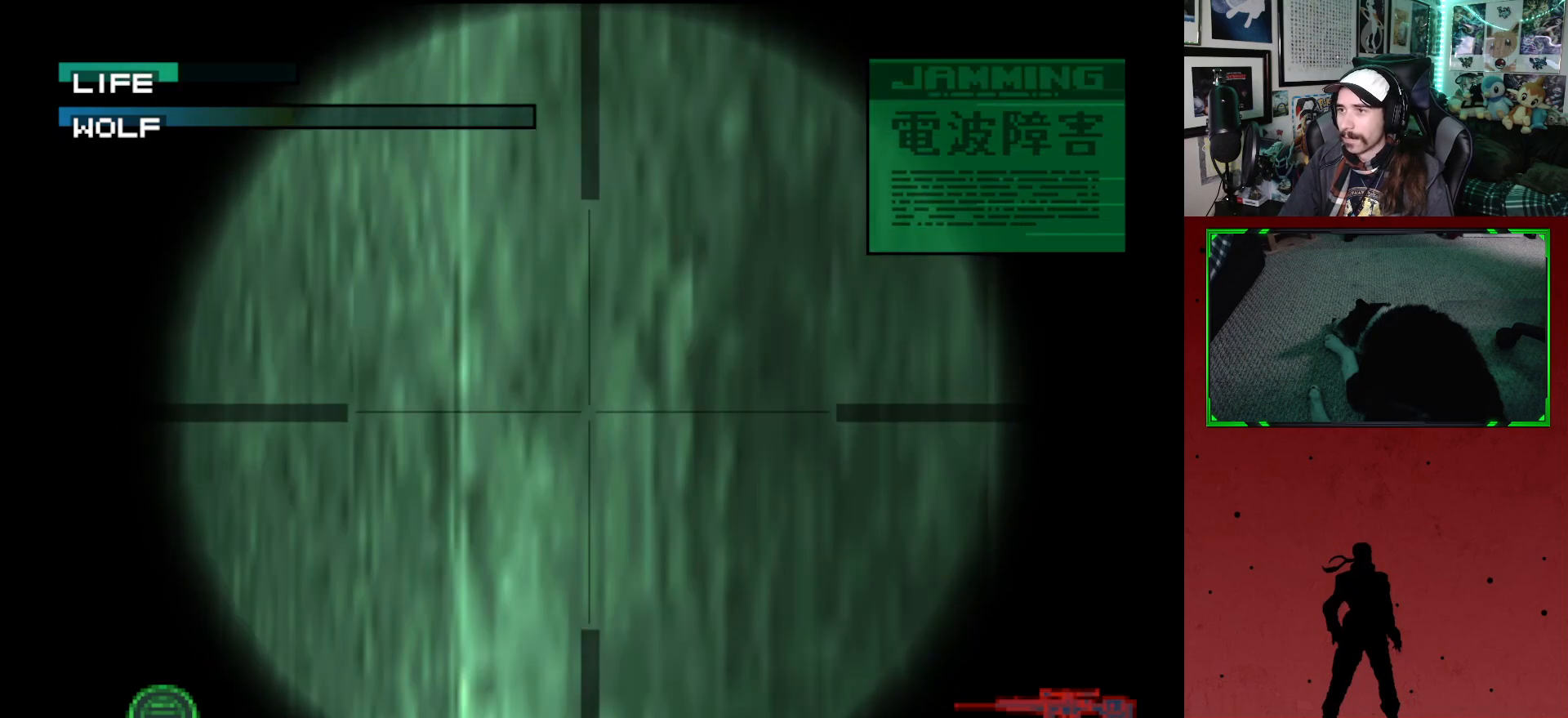
{"buttons": ["DPAD_LEFT"], "left_stick": "center", "right_stick": "center", "events": []}
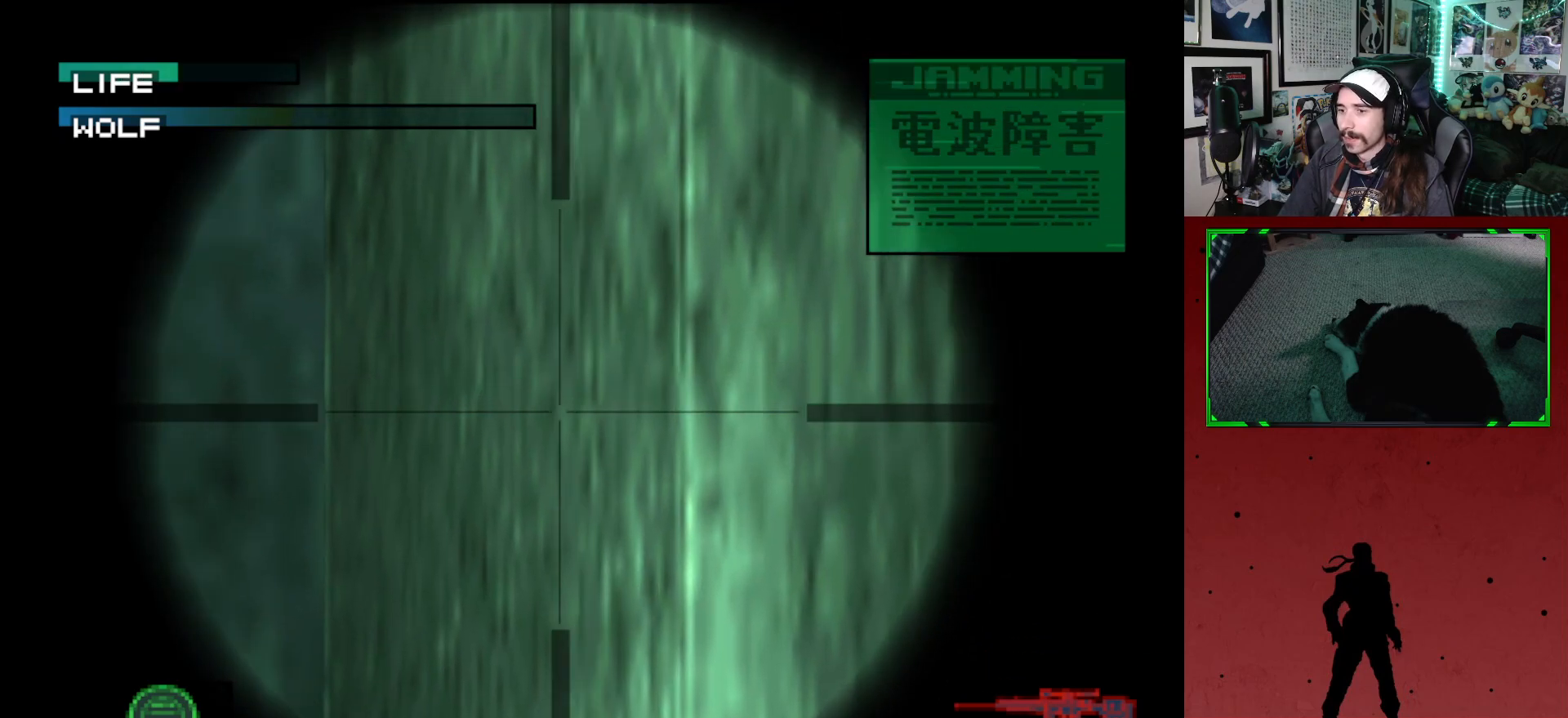
{"buttons": ["DPAD_LEFT"], "left_stick": "center", "right_stick": "center", "events": []}
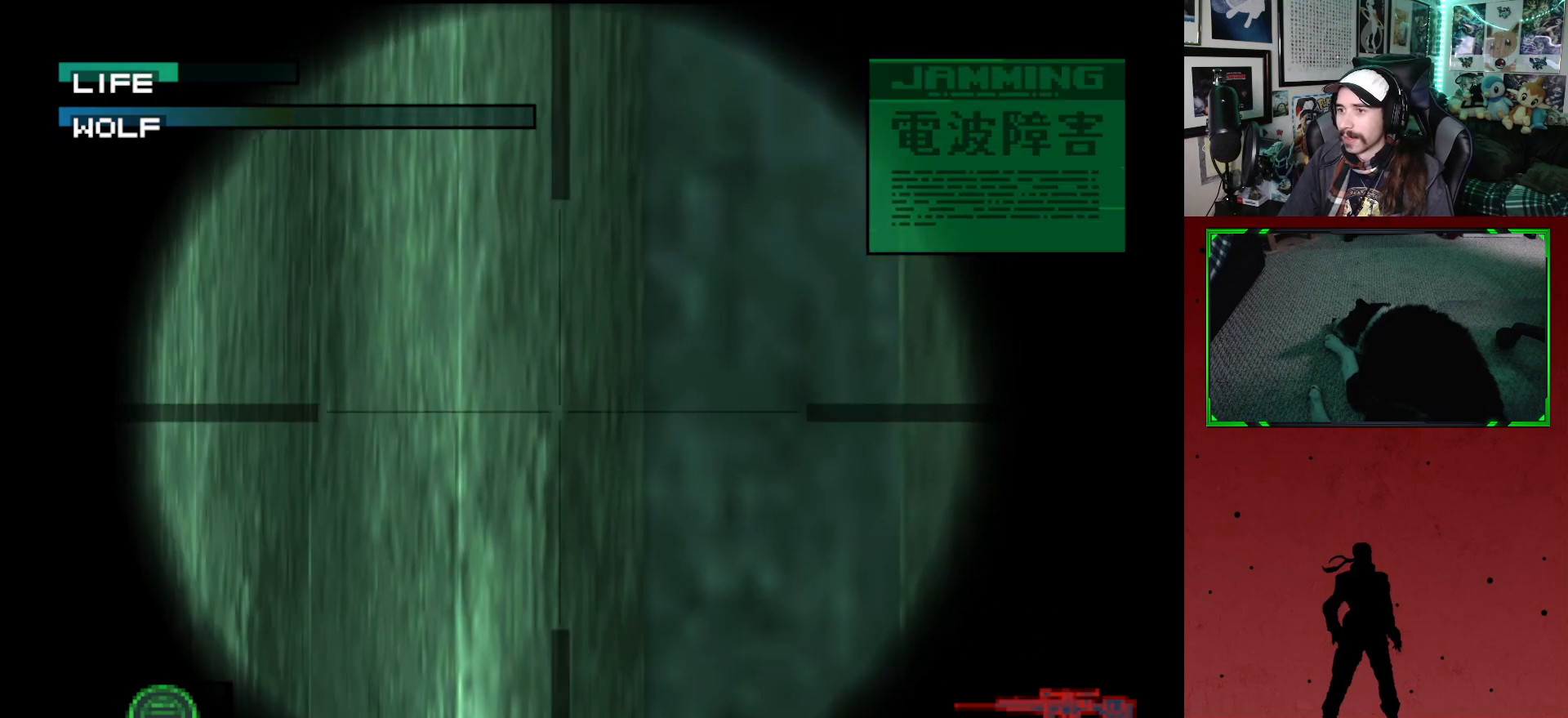
{"buttons": ["DPAD_LEFT"], "left_stick": "center", "right_stick": "center", "events": []}
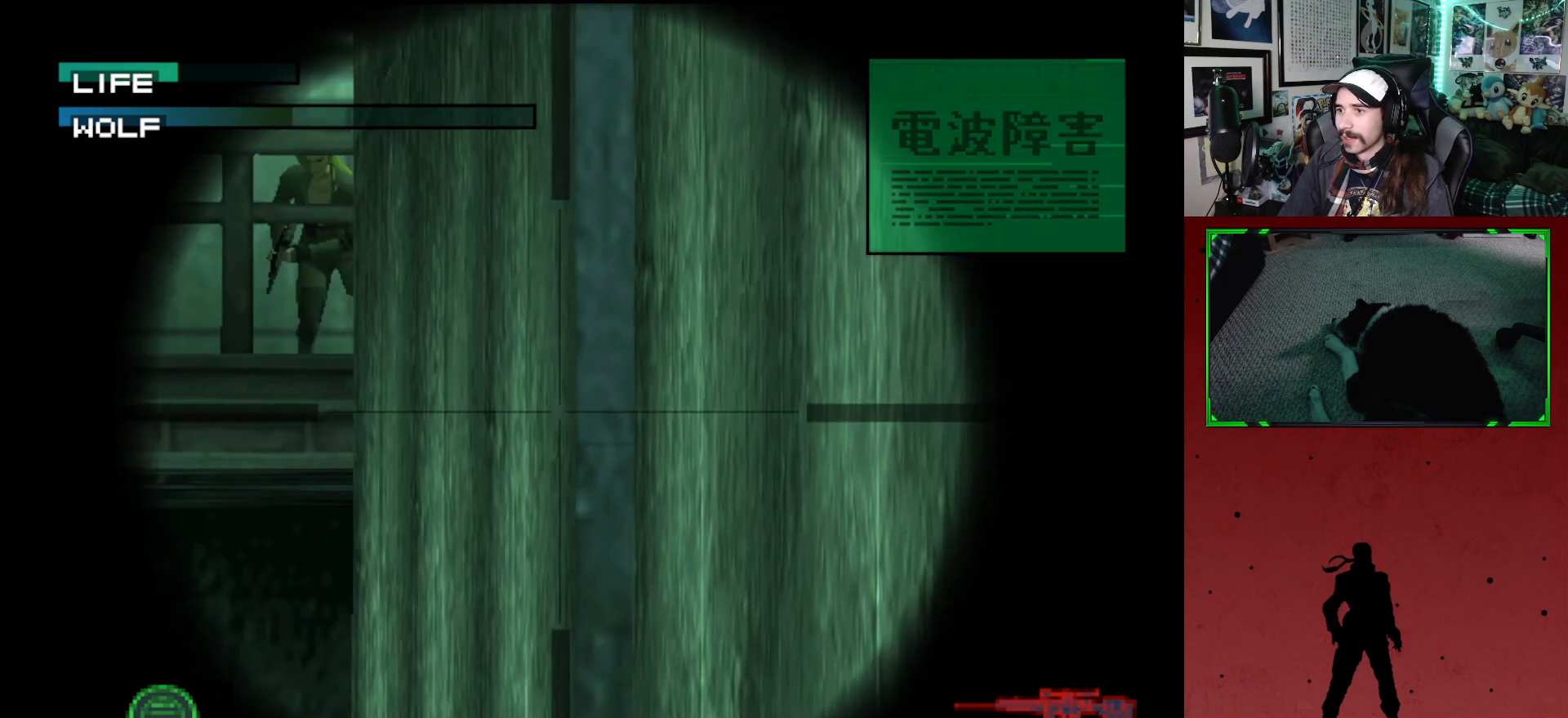
{"buttons": [], "left_stick": "center", "right_stick": "center", "events": [[117, "DPAD_UP", "down"], [250, "DPAD_UP", "up"], [300, "DPAD_LEFT", "up"]]}
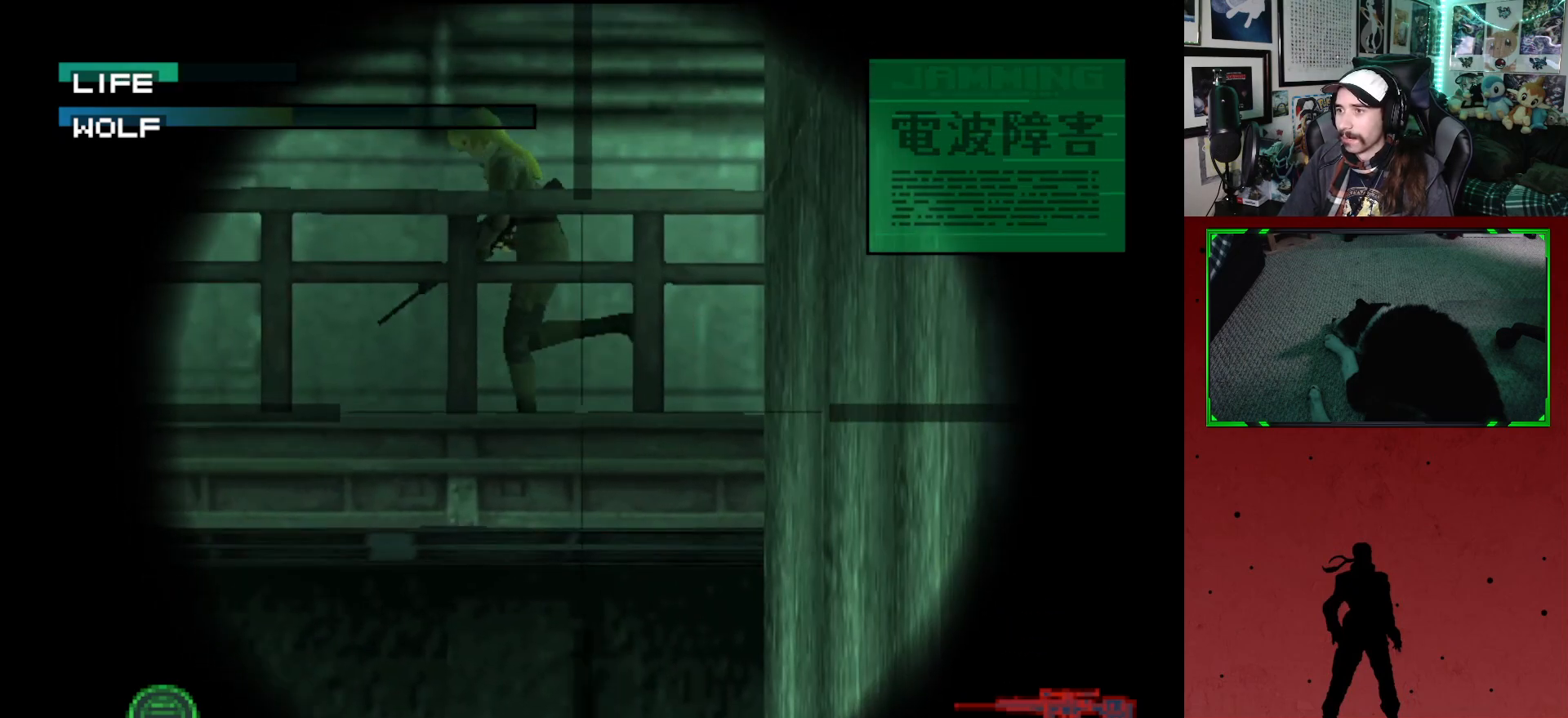
{"buttons": ["DPAD_UP", "DPAD_LEFT"], "left_stick": "center", "right_stick": "center", "events": [[33, "DPAD_UP", "down"], [67, "DPAD_LEFT", "down"]]}
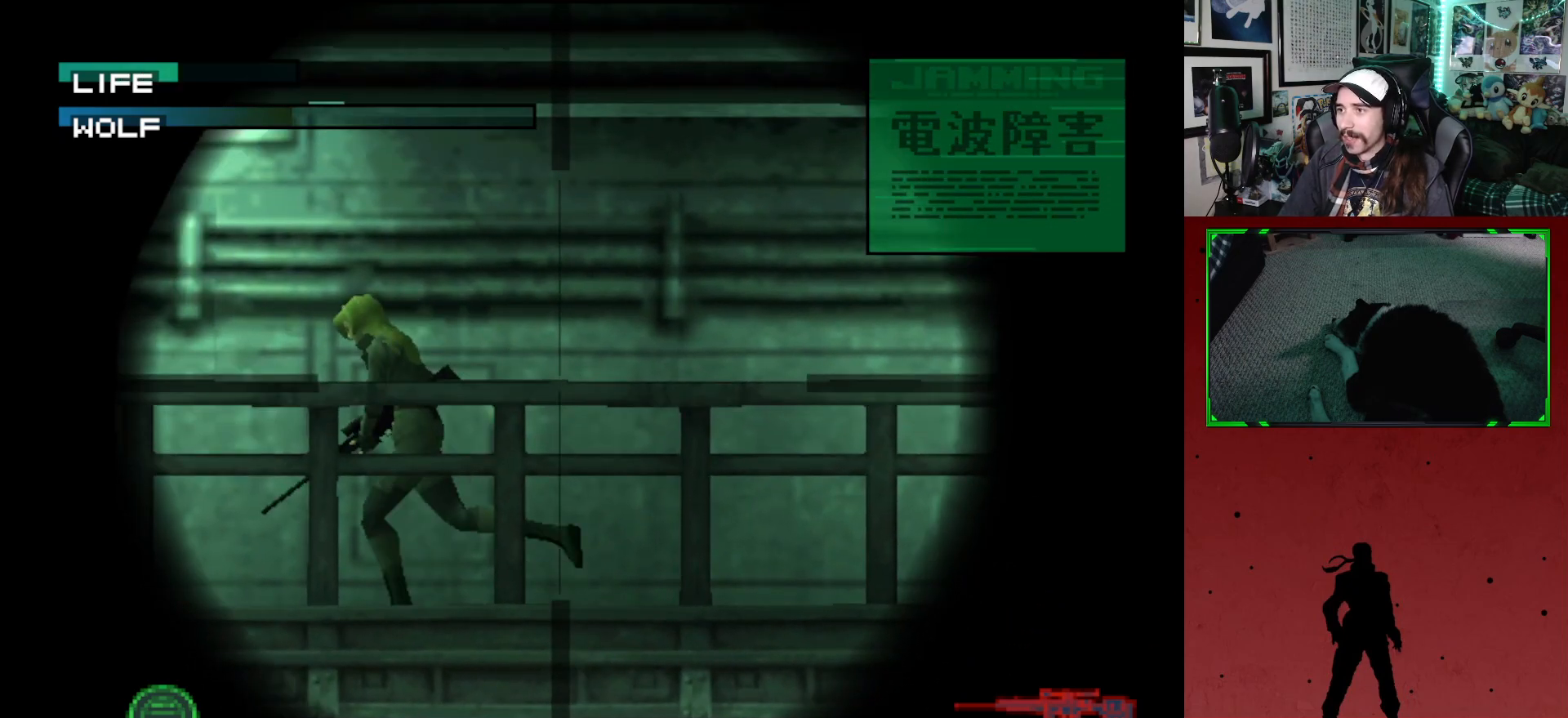
{"buttons": ["DPAD_LEFT"], "left_stick": "center", "right_stick": "center", "events": [[17, "DPAD_UP", "up"]]}
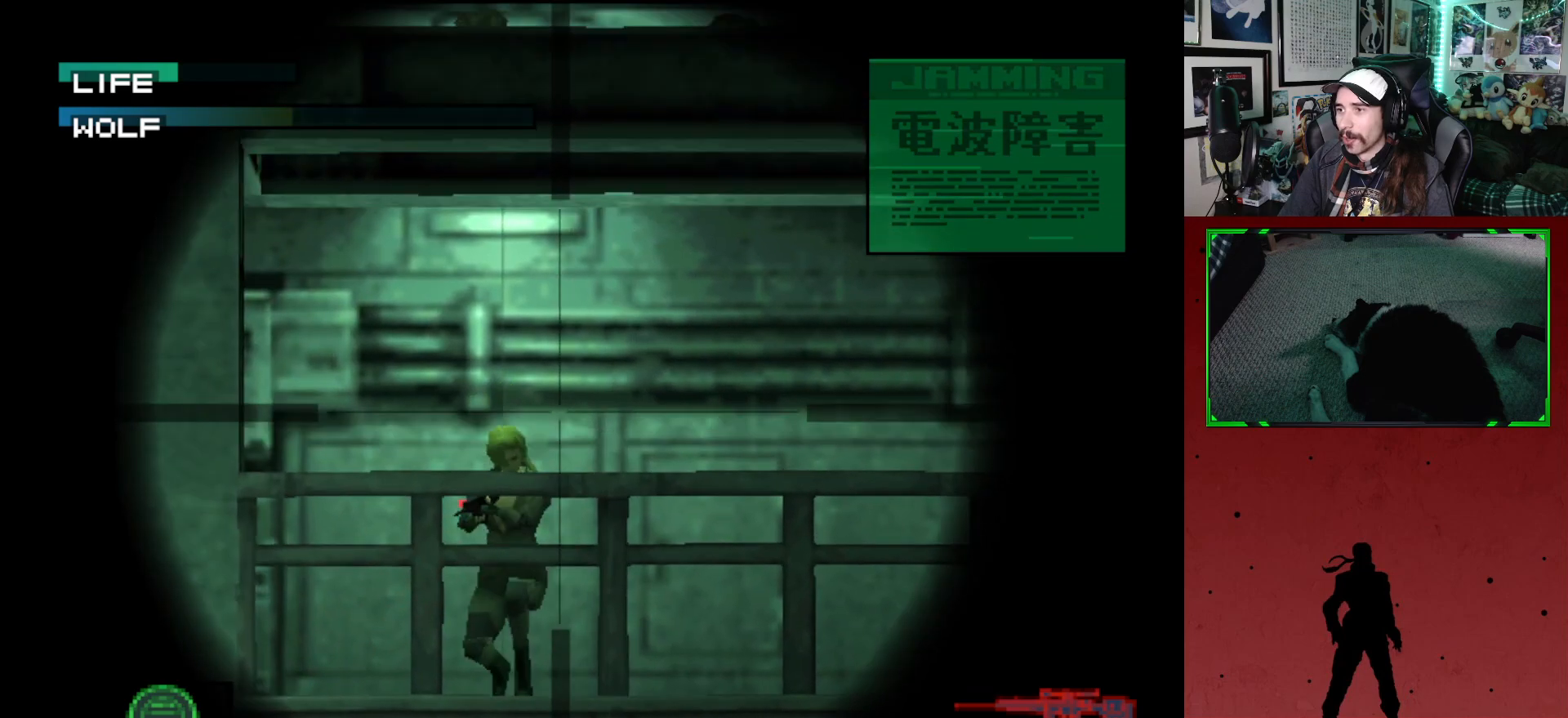
{"buttons": ["DPAD_DOWN"], "left_stick": "center", "right_stick": "center", "events": [[167, "X", "down"], [233, "DPAD_LEFT", "up"], [267, "X", "up"], [417, "DPAD_DOWN", "down"]]}
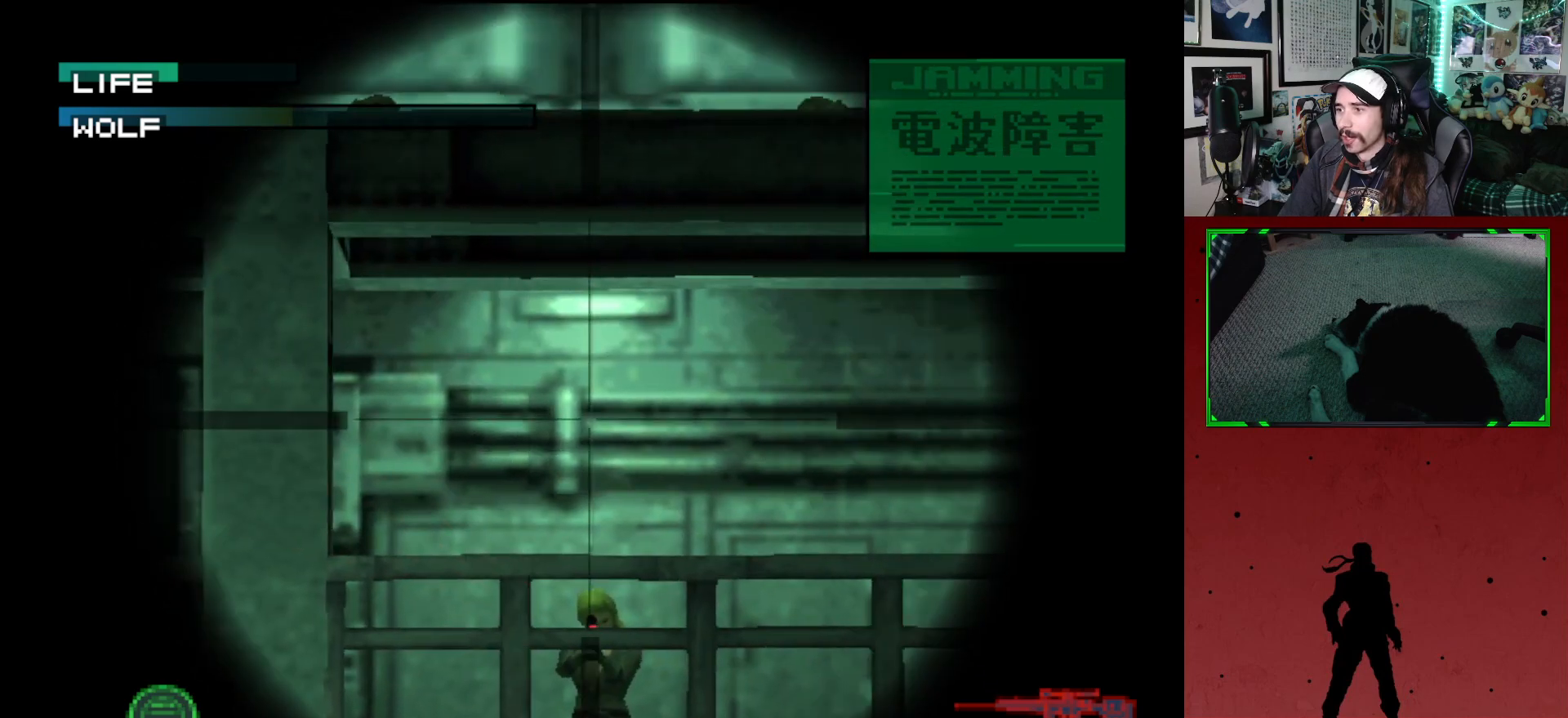
{"buttons": [], "left_stick": "center", "right_stick": "center", "events": [[50, "DPAD_RIGHT", "down"], [100, "DPAD_RIGHT", "up"], [167, "DPAD_DOWN", "up"]]}
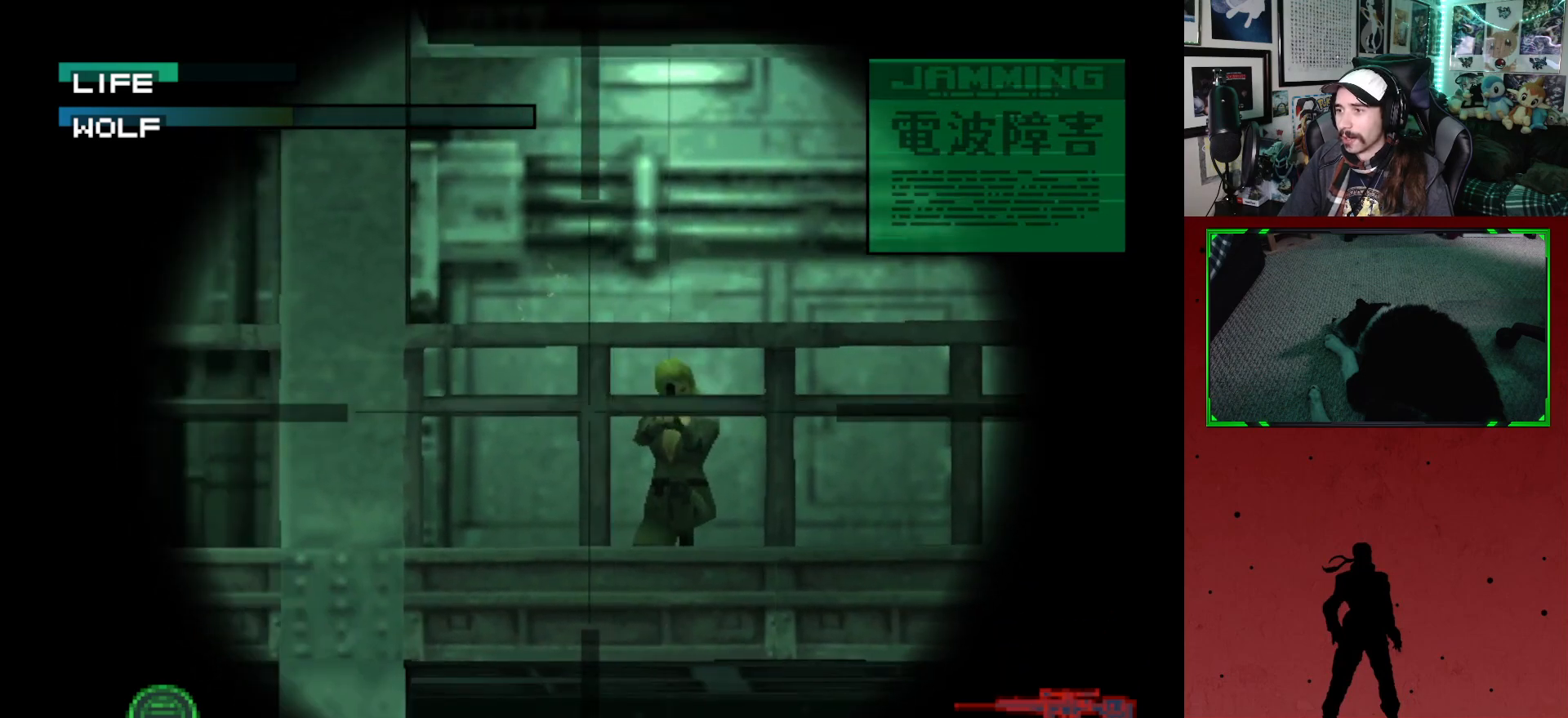
{"buttons": ["DPAD_RIGHT"], "left_stick": "center", "right_stick": "center", "events": [[117, "X", "down"], [183, "X", "up"], [400, "DPAD_RIGHT", "down"]]}
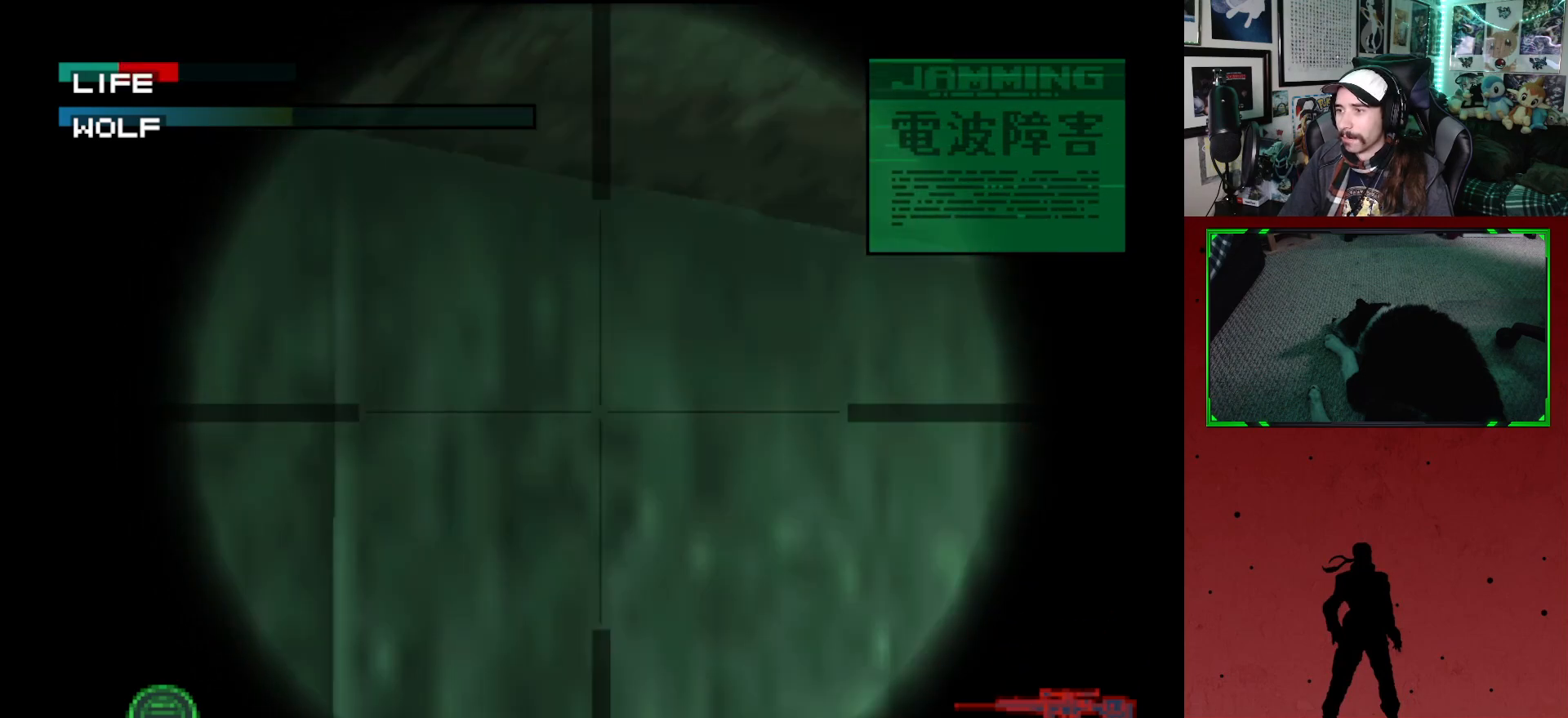
{"buttons": [], "left_stick": "center", "right_stick": "center", "events": [[150, "DPAD_RIGHT", "up"]]}
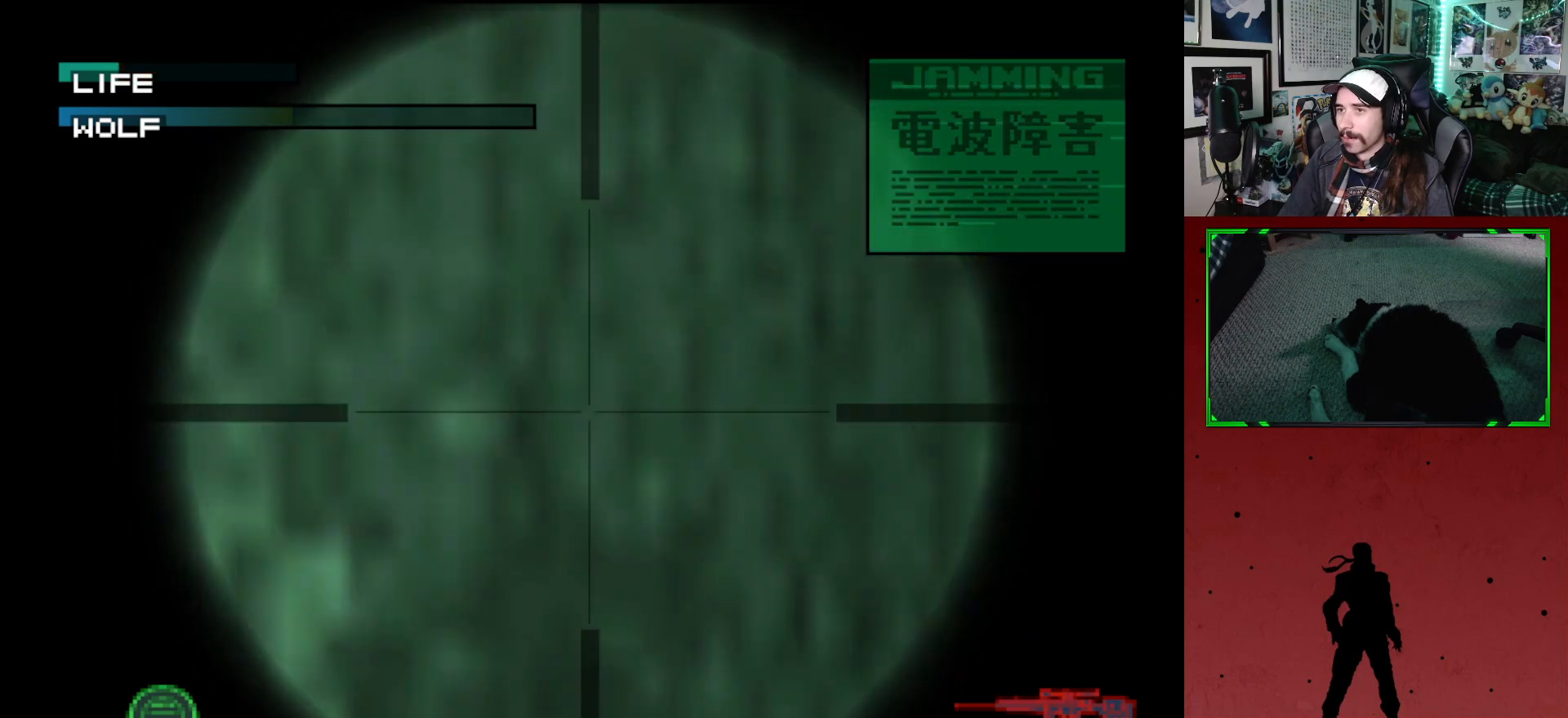
{"buttons": [], "left_stick": "center", "right_stick": "center", "events": []}
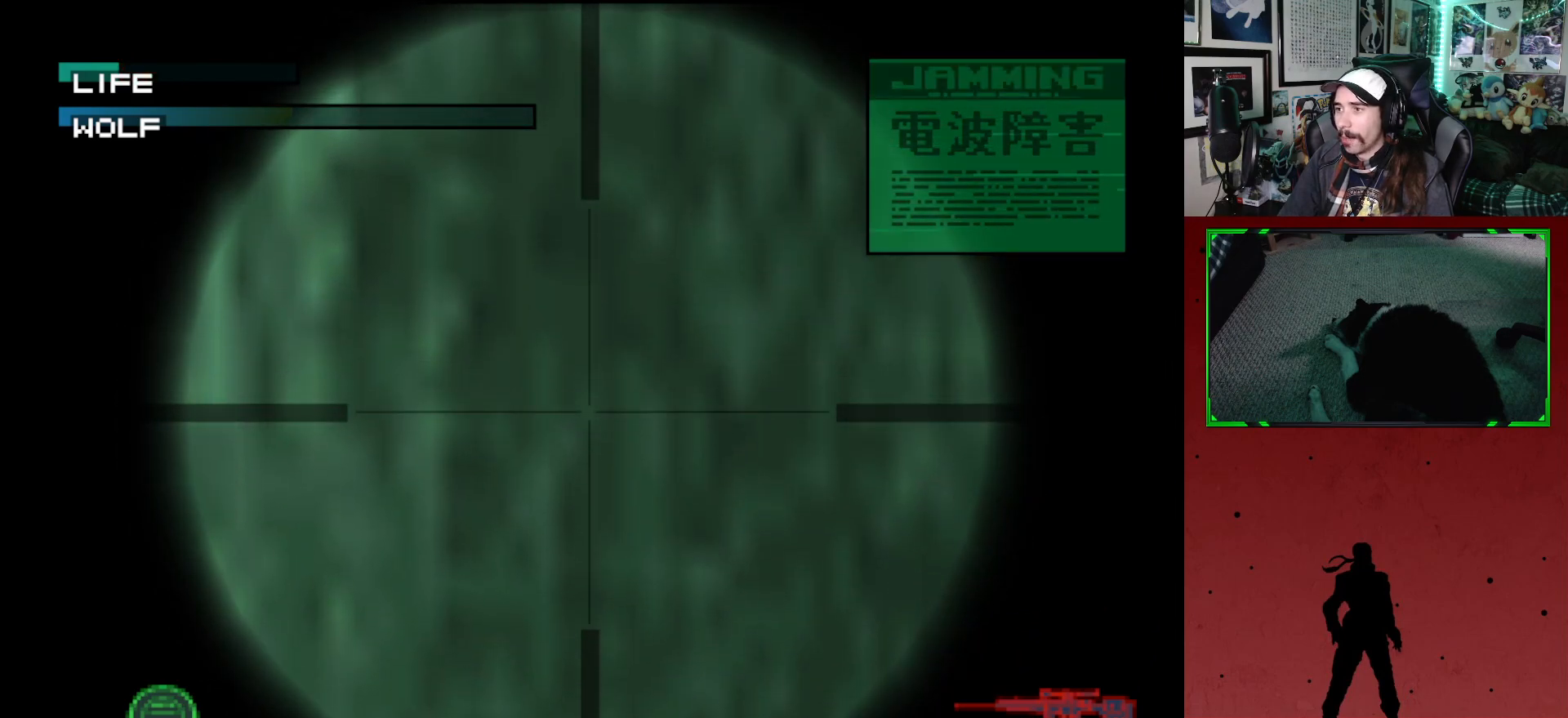
{"buttons": [], "left_stick": "center", "right_stick": "center", "events": [[100, "DPAD_RIGHT", "down"], [100, "DPAD_UP", "down"], [167, "DPAD_RIGHT", "up"], [383, "DPAD_UP", "up"]]}
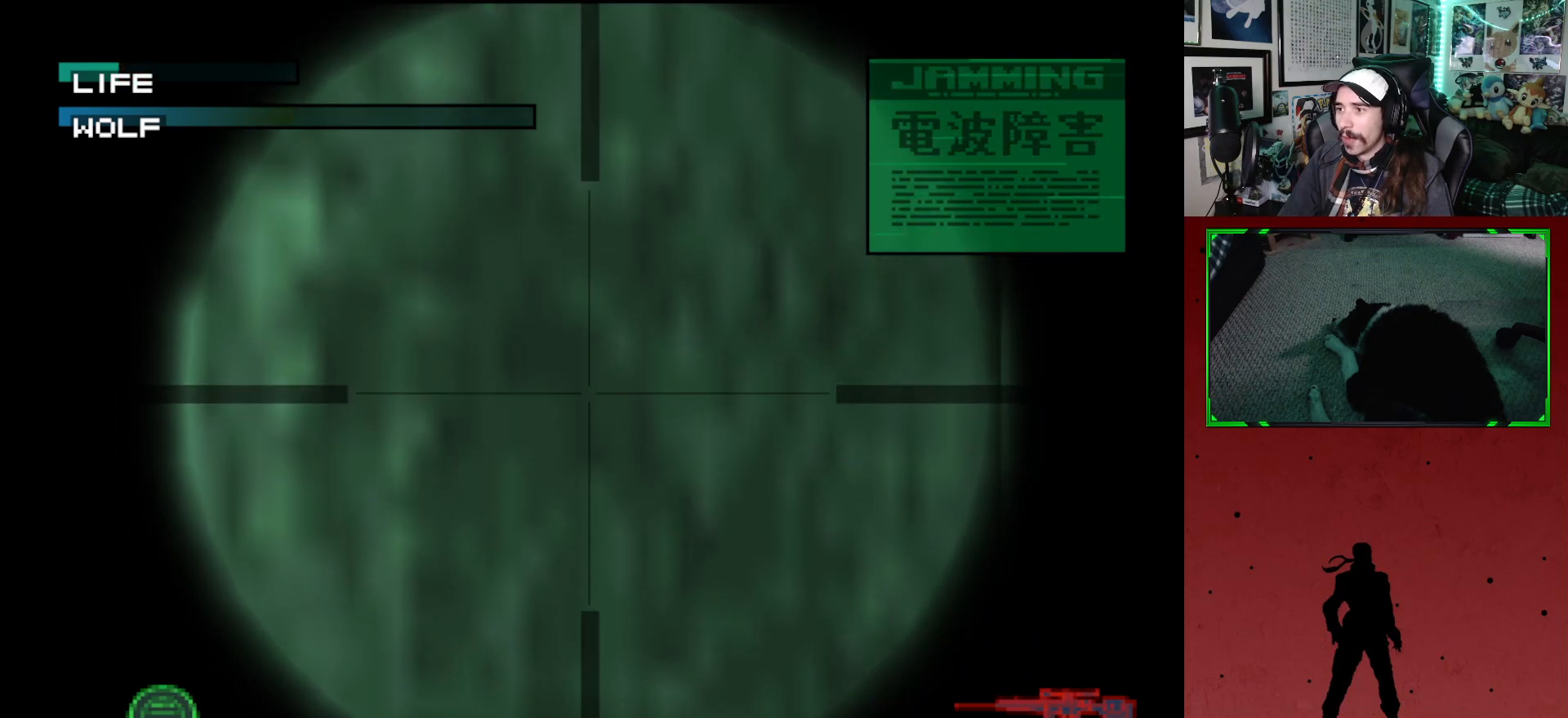
{"buttons": ["DPAD_LEFT"], "left_stick": "center", "right_stick": "center", "events": [[167, "DPAD_UP", "down"], [233, "DPAD_LEFT", "down"], [367, "DPAD_UP", "up"]]}
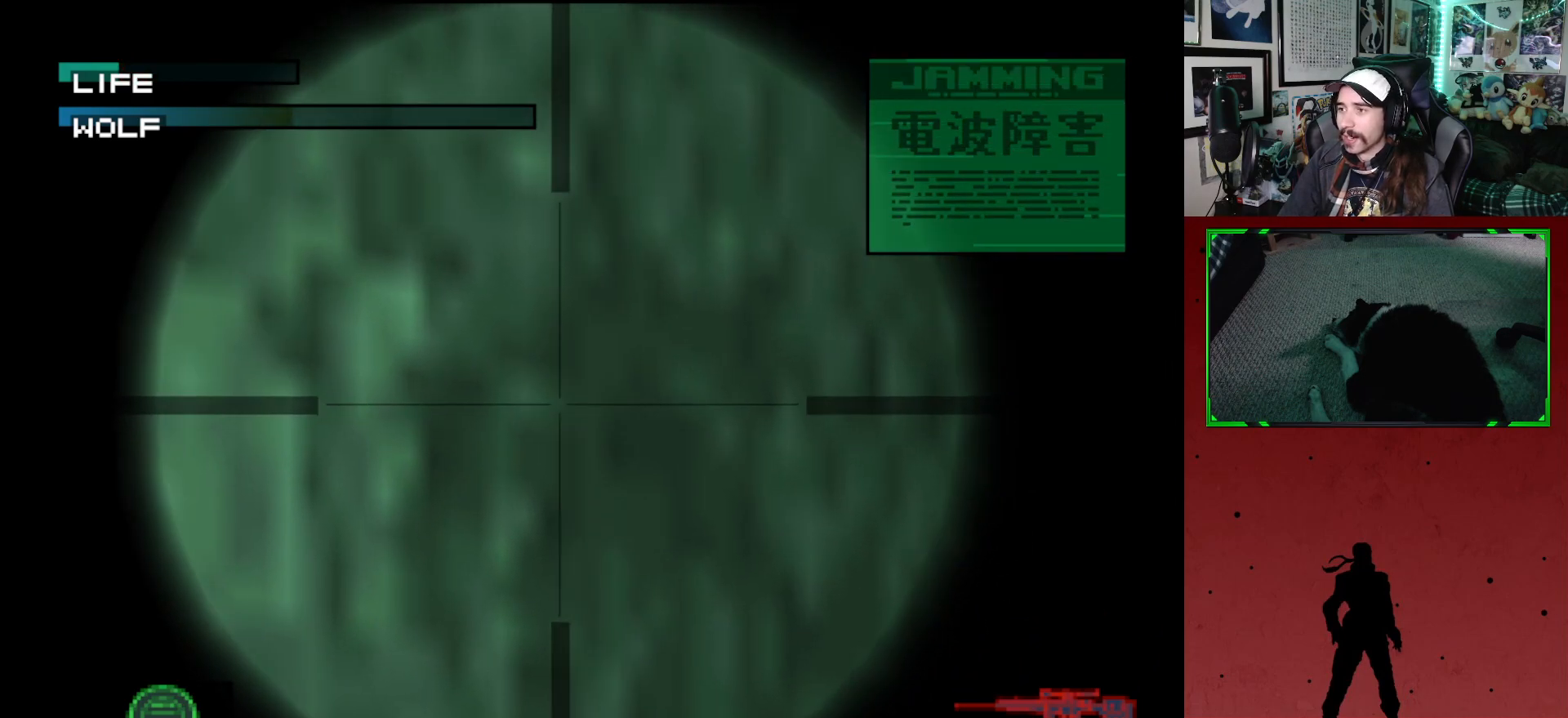
{"buttons": ["DPAD_UP", "DPAD_LEFT"], "left_stick": "center", "right_stick": "center", "events": [[417, "DPAD_UP", "down"]]}
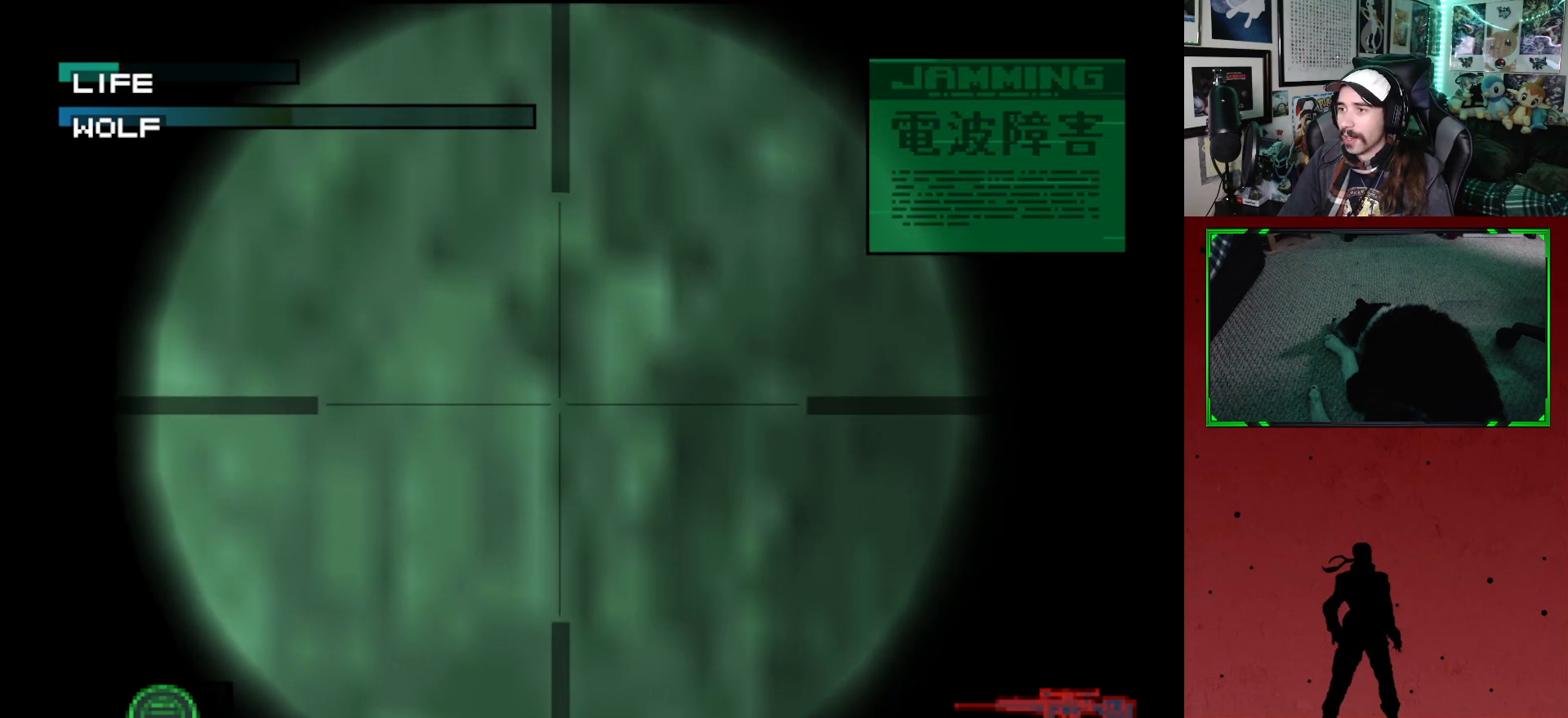
{"buttons": ["DPAD_LEFT"], "left_stick": "center", "right_stick": "center", "events": [[250, "DPAD_UP", "up"]]}
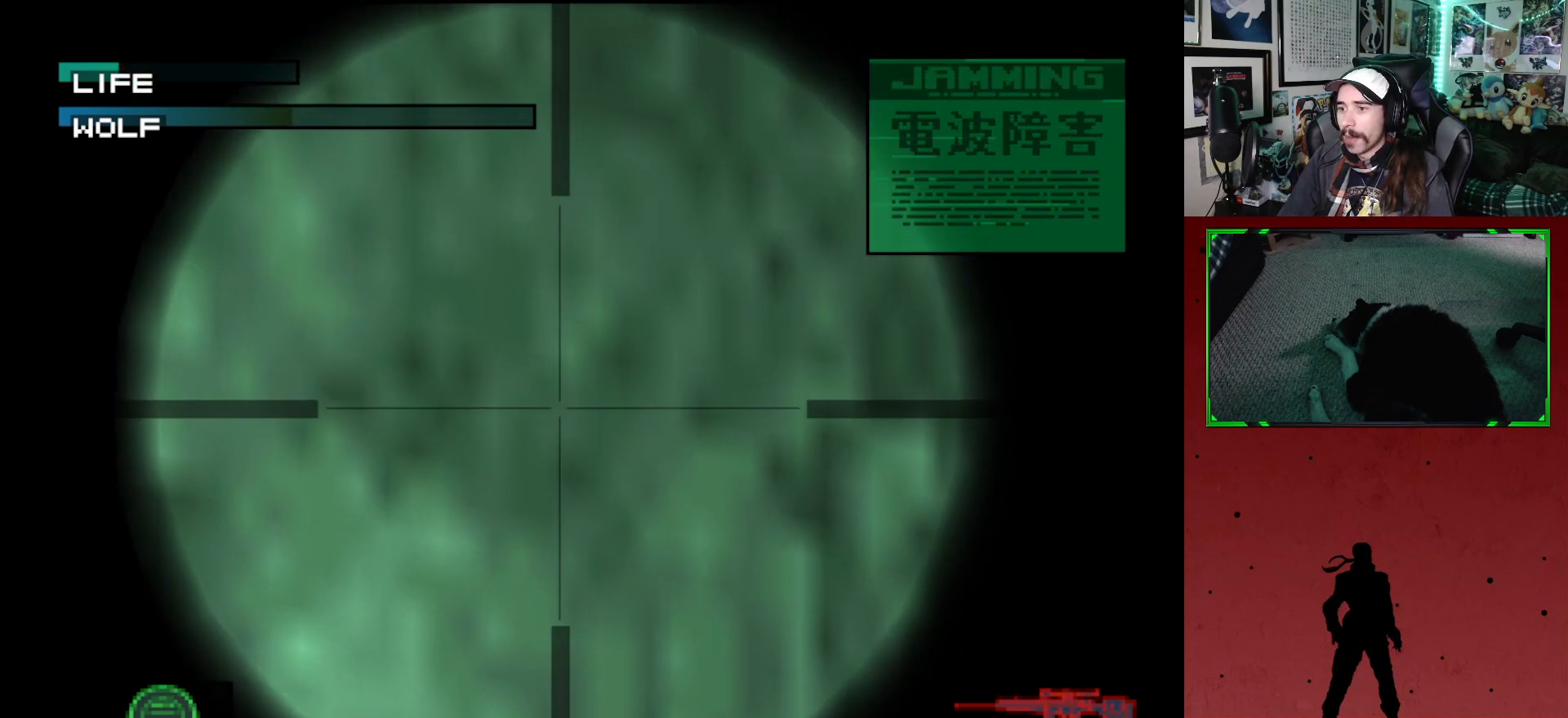
{"buttons": ["DPAD_UP", "DPAD_LEFT"], "left_stick": "center", "right_stick": "center", "events": [[100, "DPAD_LEFT", "up"], [300, "DPAD_LEFT", "down"], [450, "DPAD_UP", "down"]]}
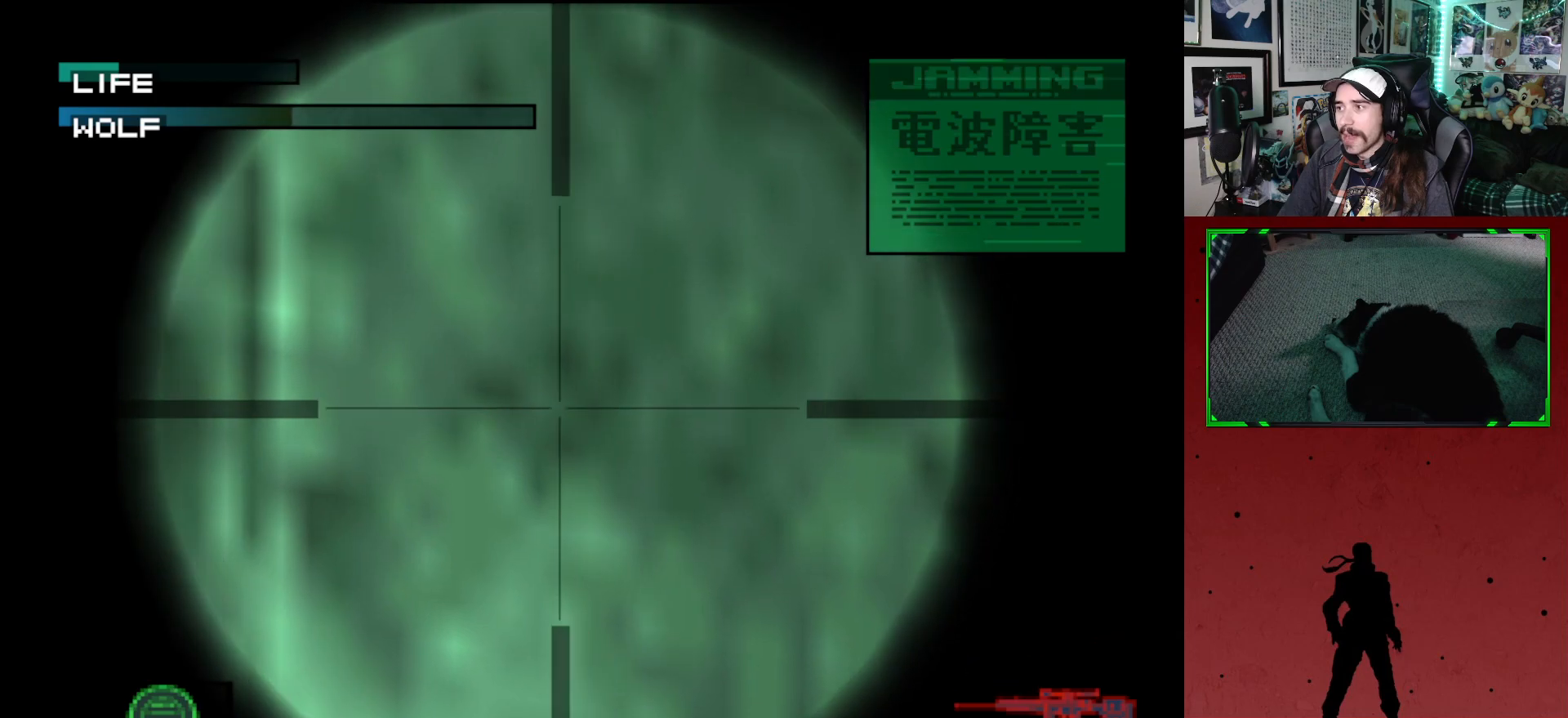
{"buttons": ["R2"], "left_stick": "center", "right_stick": "center", "events": [[217, "DPAD_UP", "up"], [267, "DPAD_LEFT", "up"], [267, "R2", "down"]]}
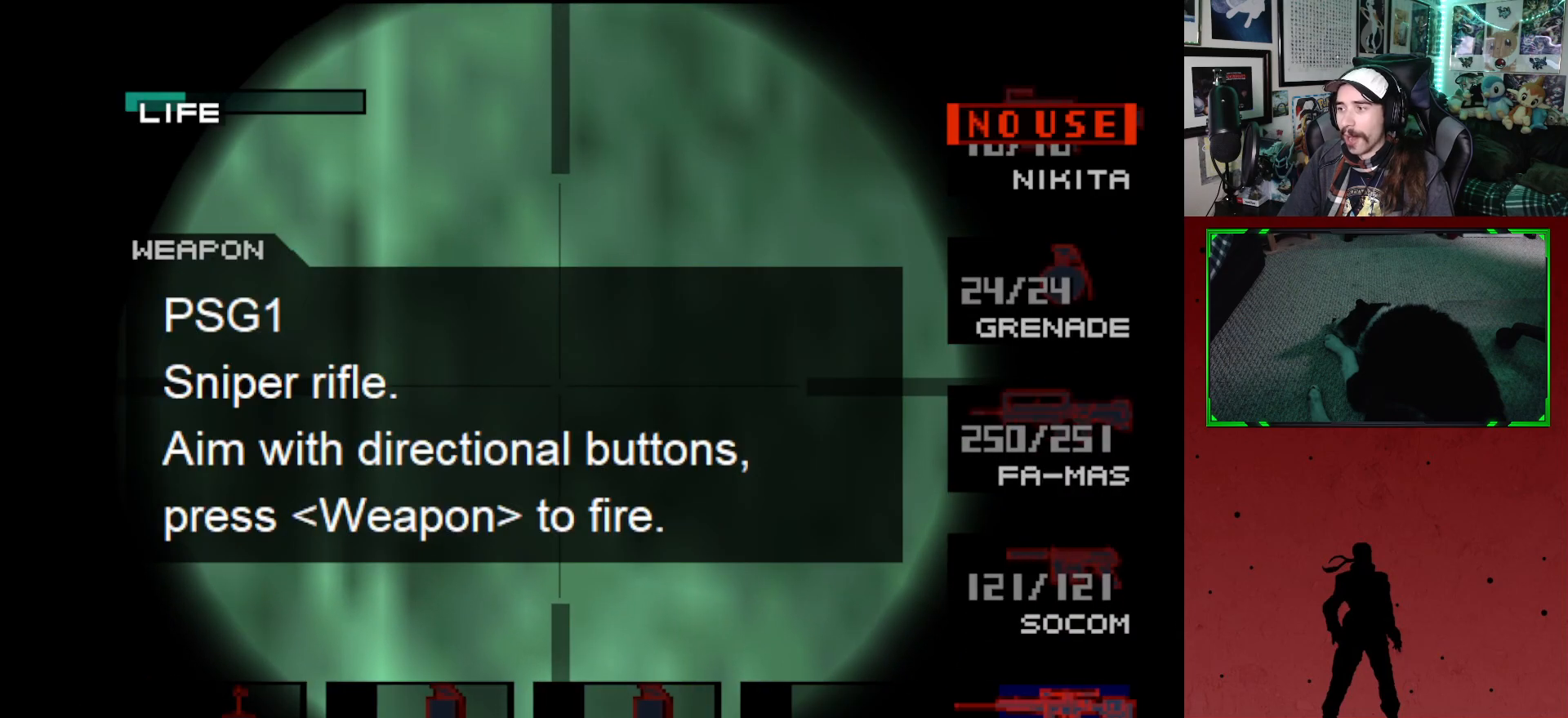
{"buttons": ["R2", "DPAD_UP"], "left_stick": "center", "right_stick": "center", "events": [[400, "DPAD_UP", "down"]]}
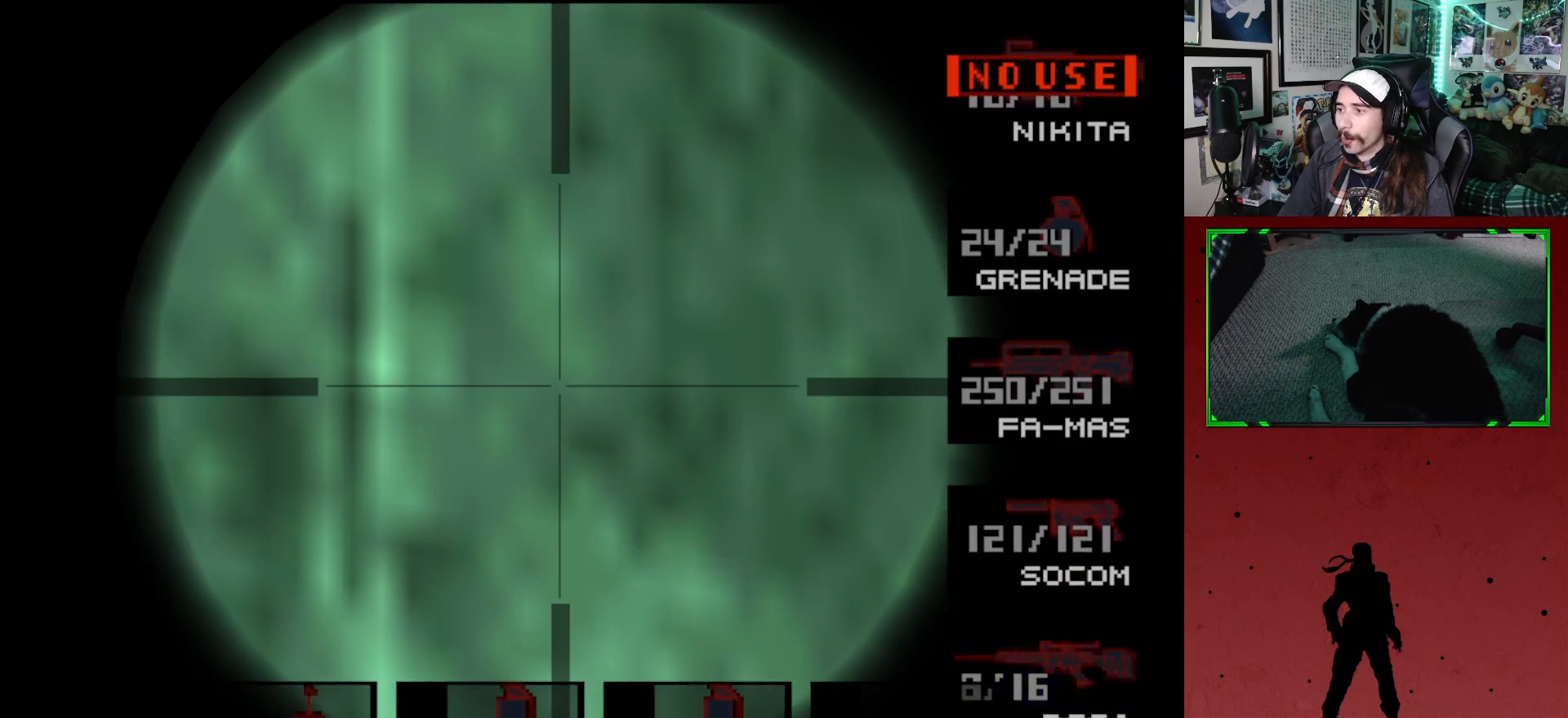
{"buttons": ["DPAD_DOWN", "DPAD_LEFT"], "left_stick": "center", "right_stick": "center", "events": [[33, "DPAD_UP", "up"], [117, "R2", "up"], [317, "DPAD_LEFT", "down"], [333, "DPAD_DOWN", "down"]]}
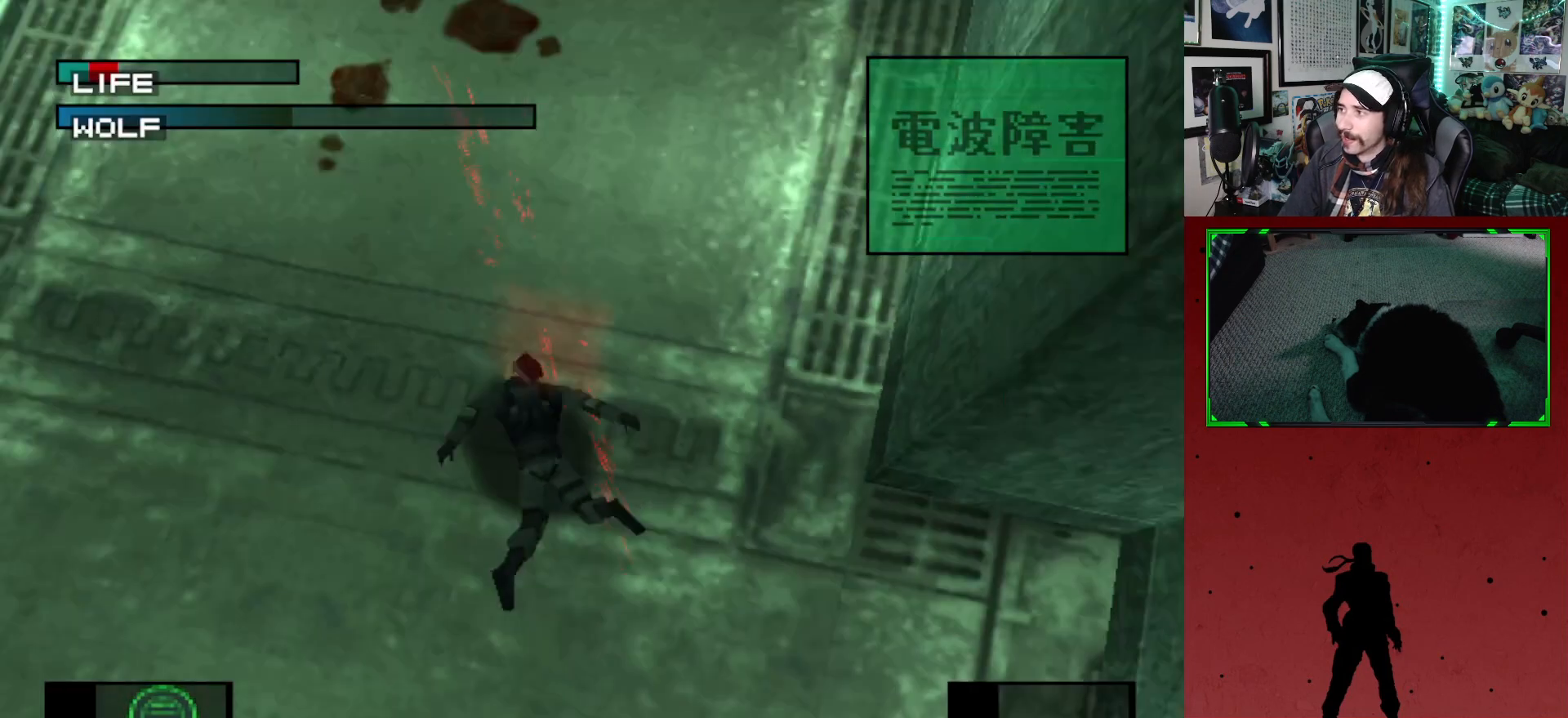
{"buttons": [], "left_stick": "center", "right_stick": "center", "events": [[200, "DPAD_LEFT", "up"], [233, "DPAD_DOWN", "up"]]}
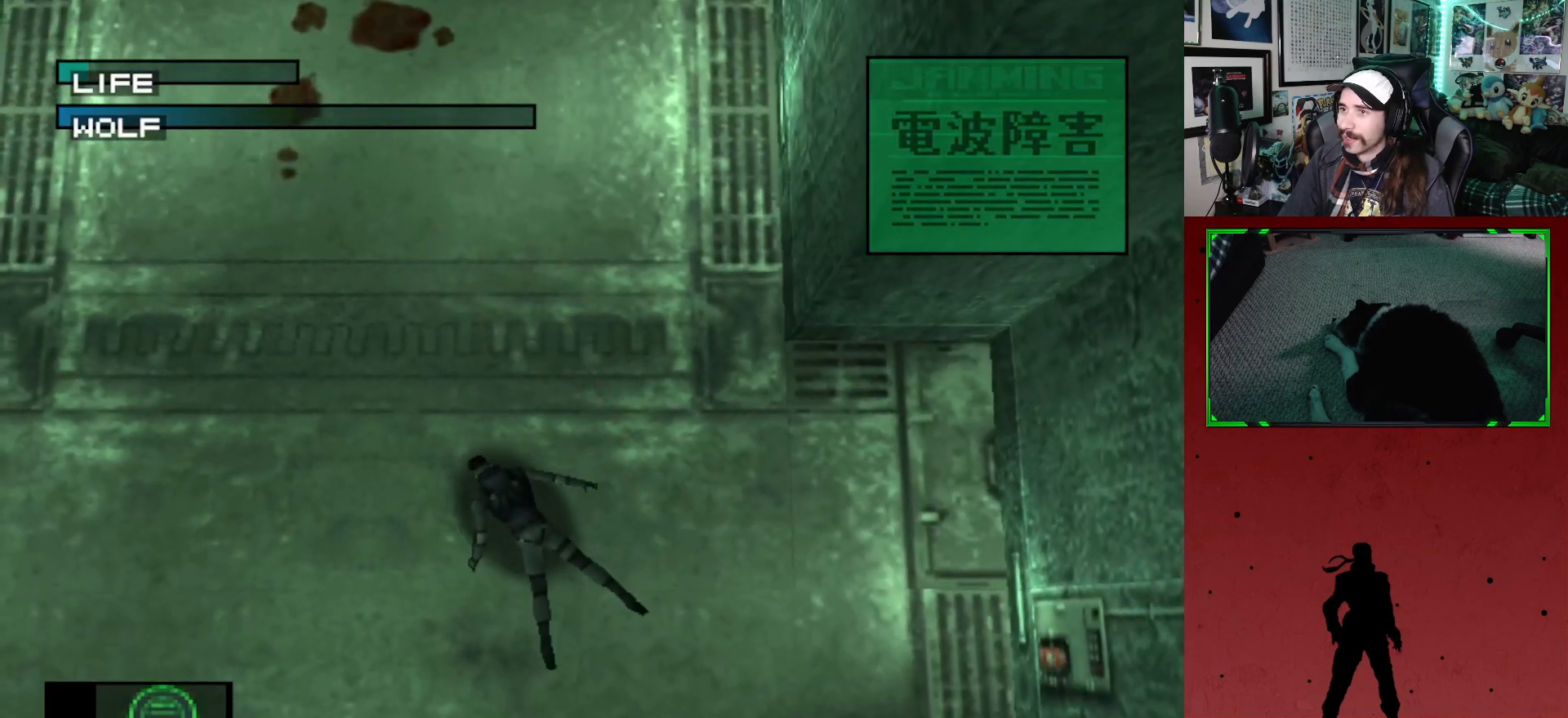
{"buttons": ["DPAD_UP", "DPAD_LEFT"], "left_stick": "center", "right_stick": "center", "events": [[333, "DPAD_LEFT", "down"], [333, "DPAD_UP", "down"]]}
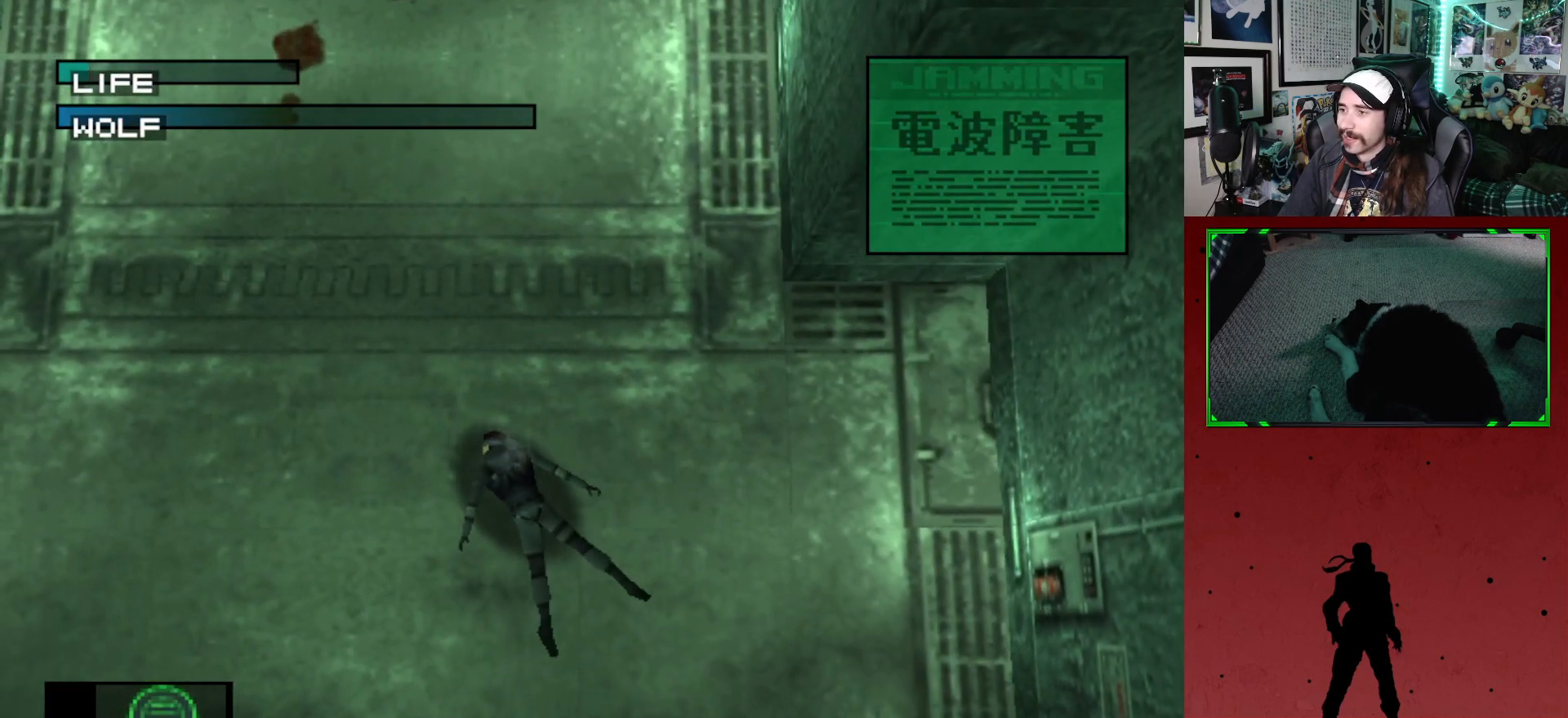
{"buttons": [], "left_stick": "center", "right_stick": "center", "events": [[83, "DPAD_UP", "up"], [100, "DPAD_LEFT", "up"]]}
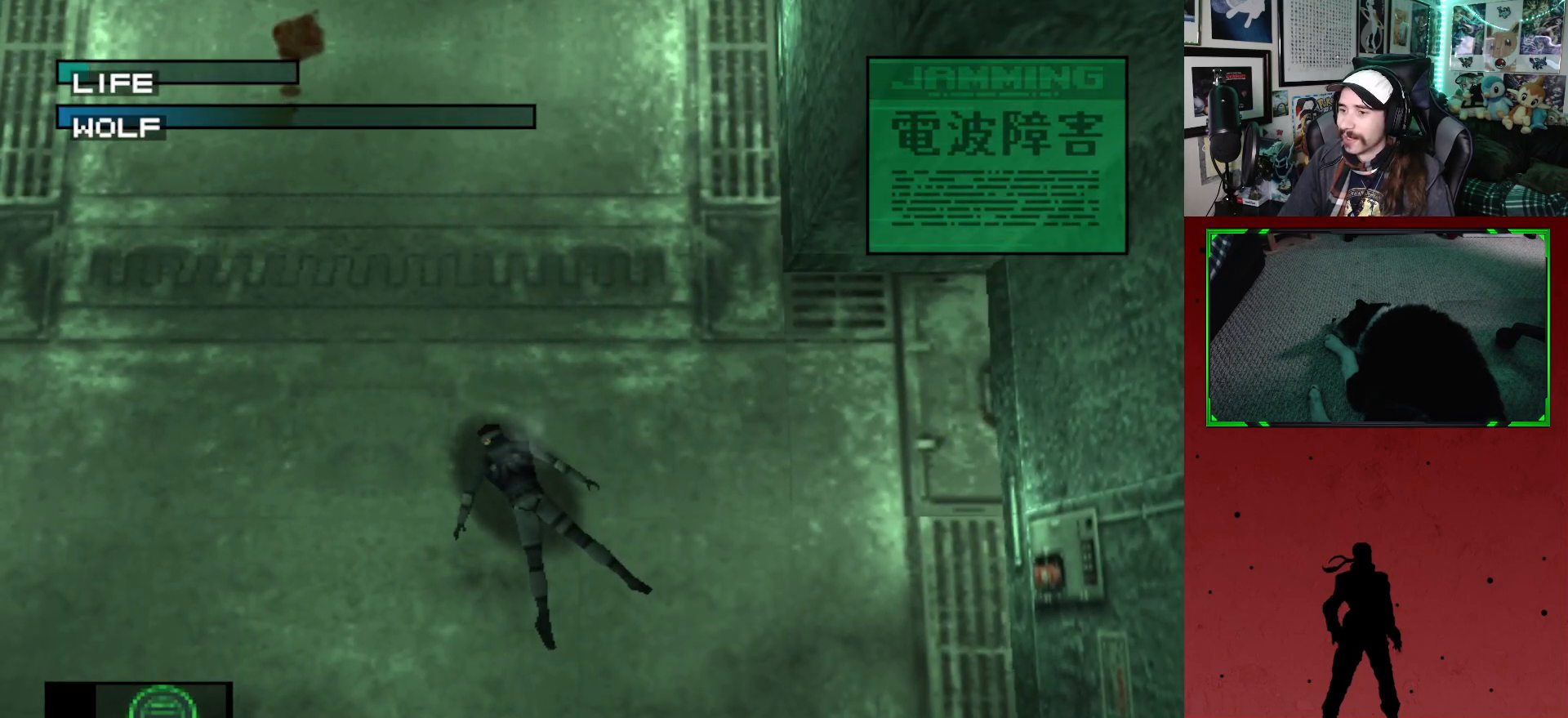
{"buttons": ["DPAD_LEFT"], "left_stick": "center", "right_stick": "center", "events": [[100, "DPAD_LEFT", "down"], [100, "DPAD_UP", "down"], [367, "DPAD_UP", "up"]]}
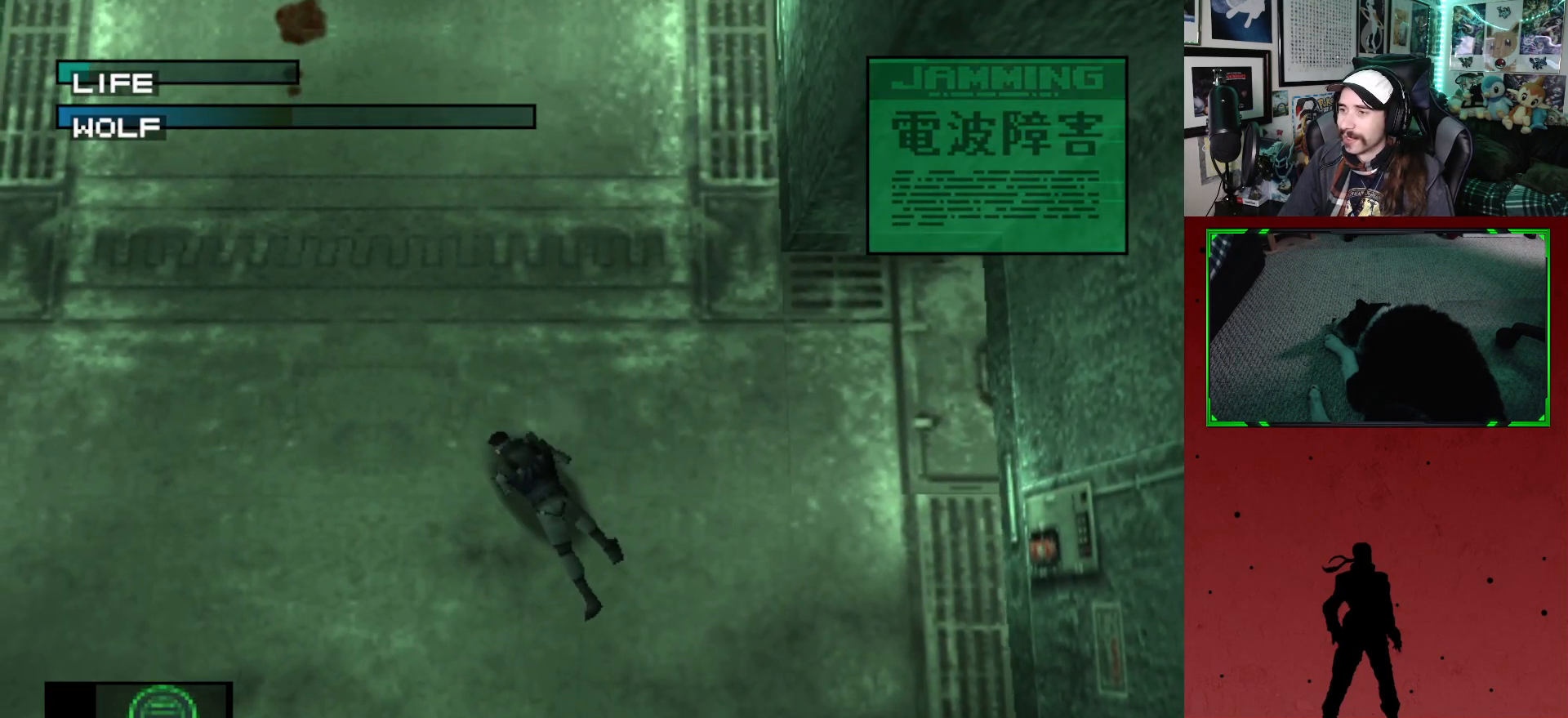
{"buttons": ["DPAD_UP", "DPAD_LEFT"], "left_stick": "center", "right_stick": "center", "events": [[150, "DPAD_UP", "down"]]}
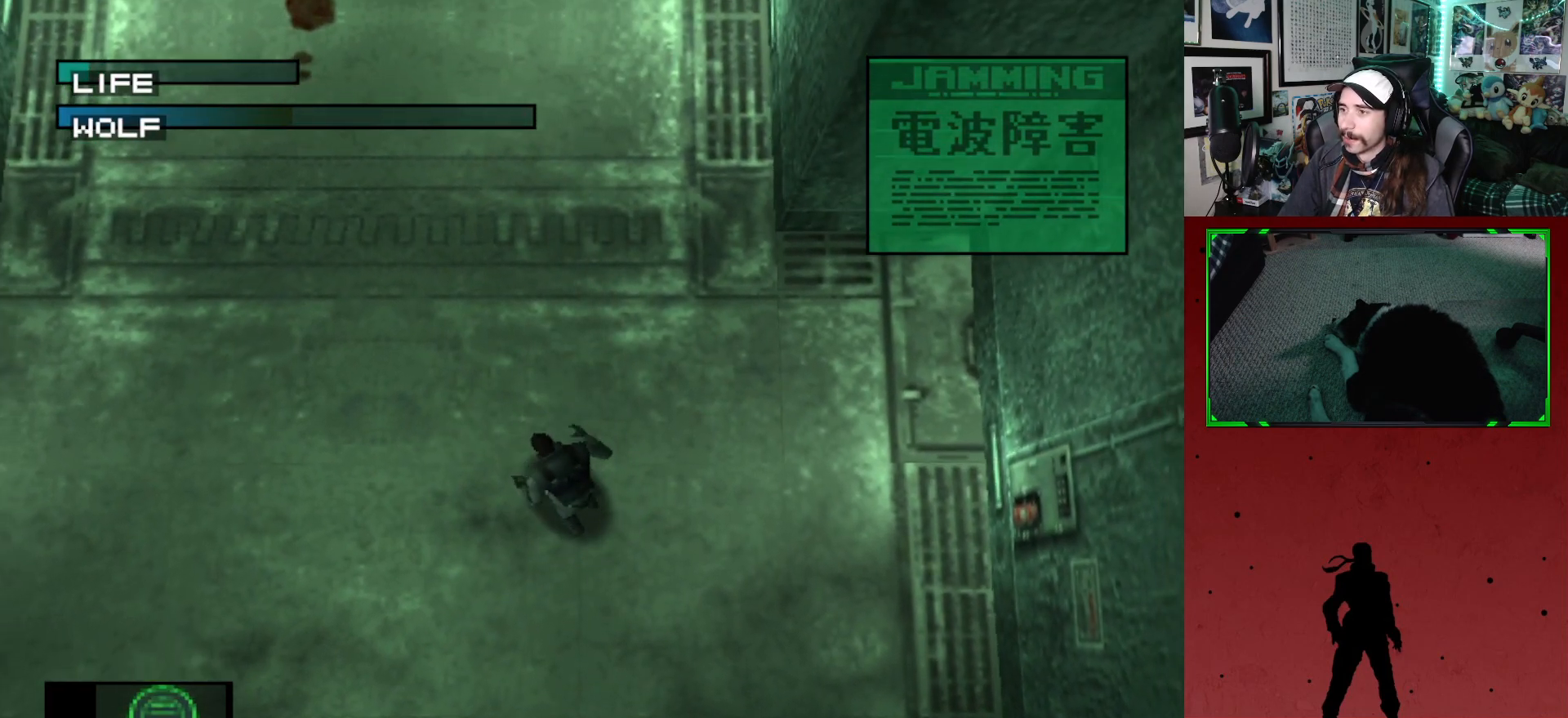
{"buttons": ["DPAD_UP"], "left_stick": "center", "right_stick": "center", "events": [[267, "DPAD_LEFT", "up"]]}
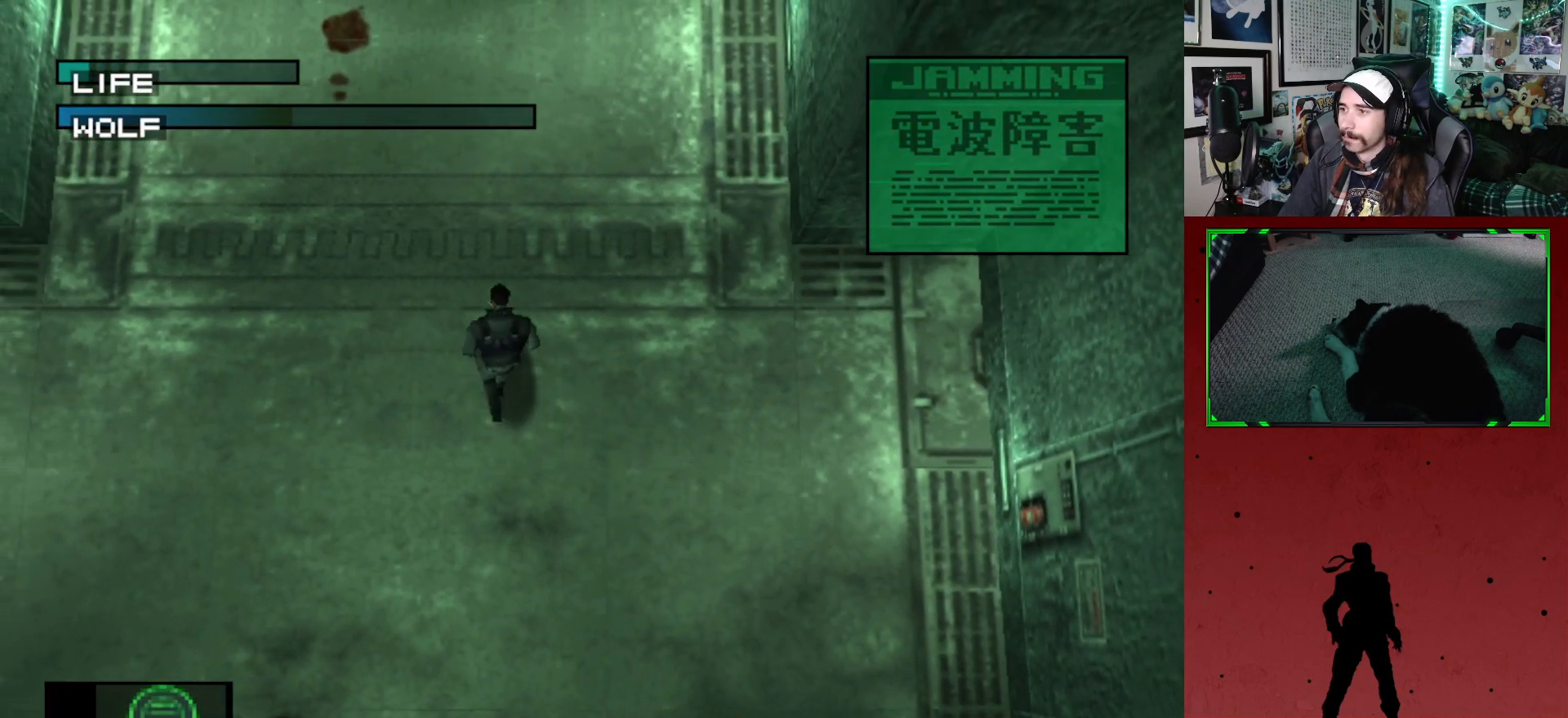
{"buttons": ["R2"], "left_stick": "center", "right_stick": "center", "events": [[83, "R2", "down"], [117, "DPAD_UP", "up"]]}
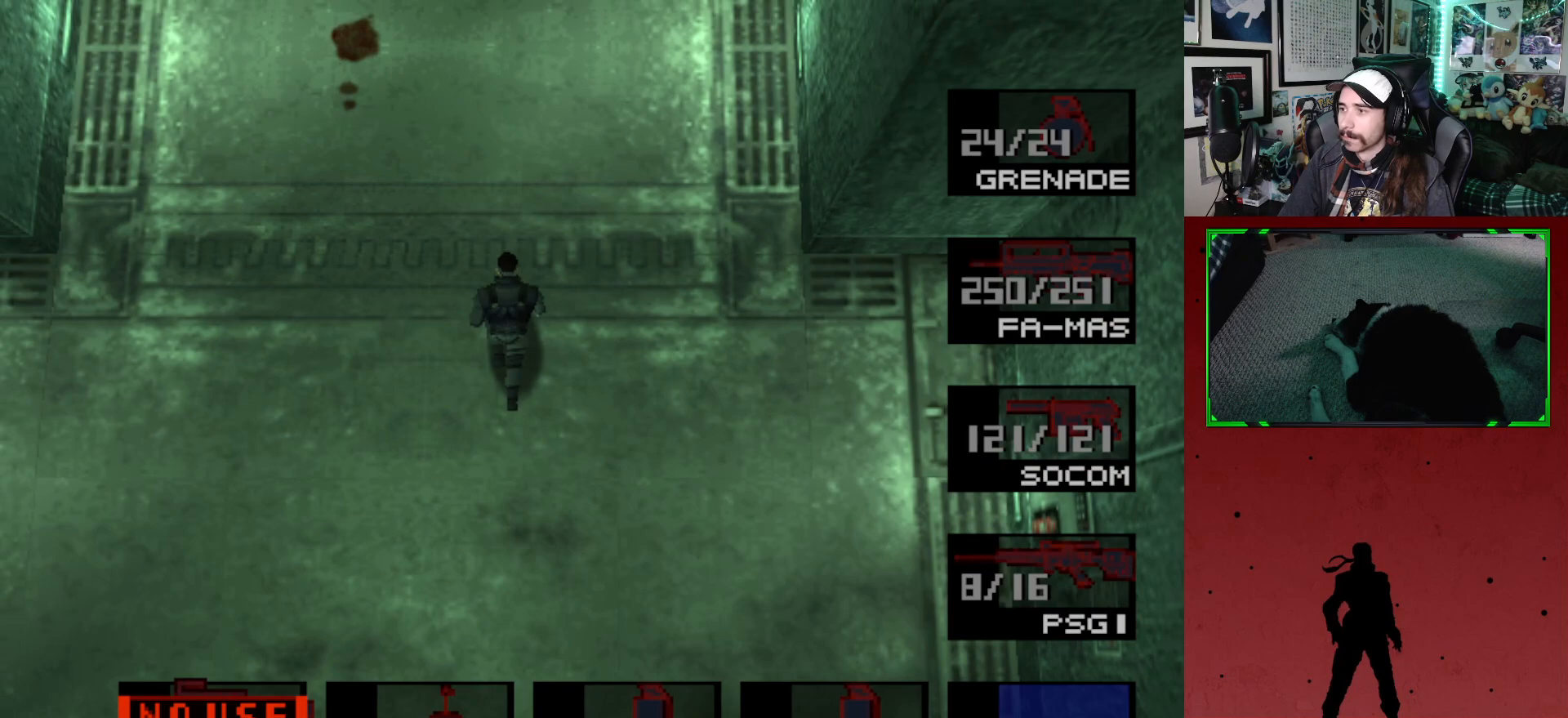
{"buttons": ["R2"], "left_stick": "center", "right_stick": "center", "events": [[333, "DPAD_DOWN", "down"], [433, "DPAD_DOWN", "up"]]}